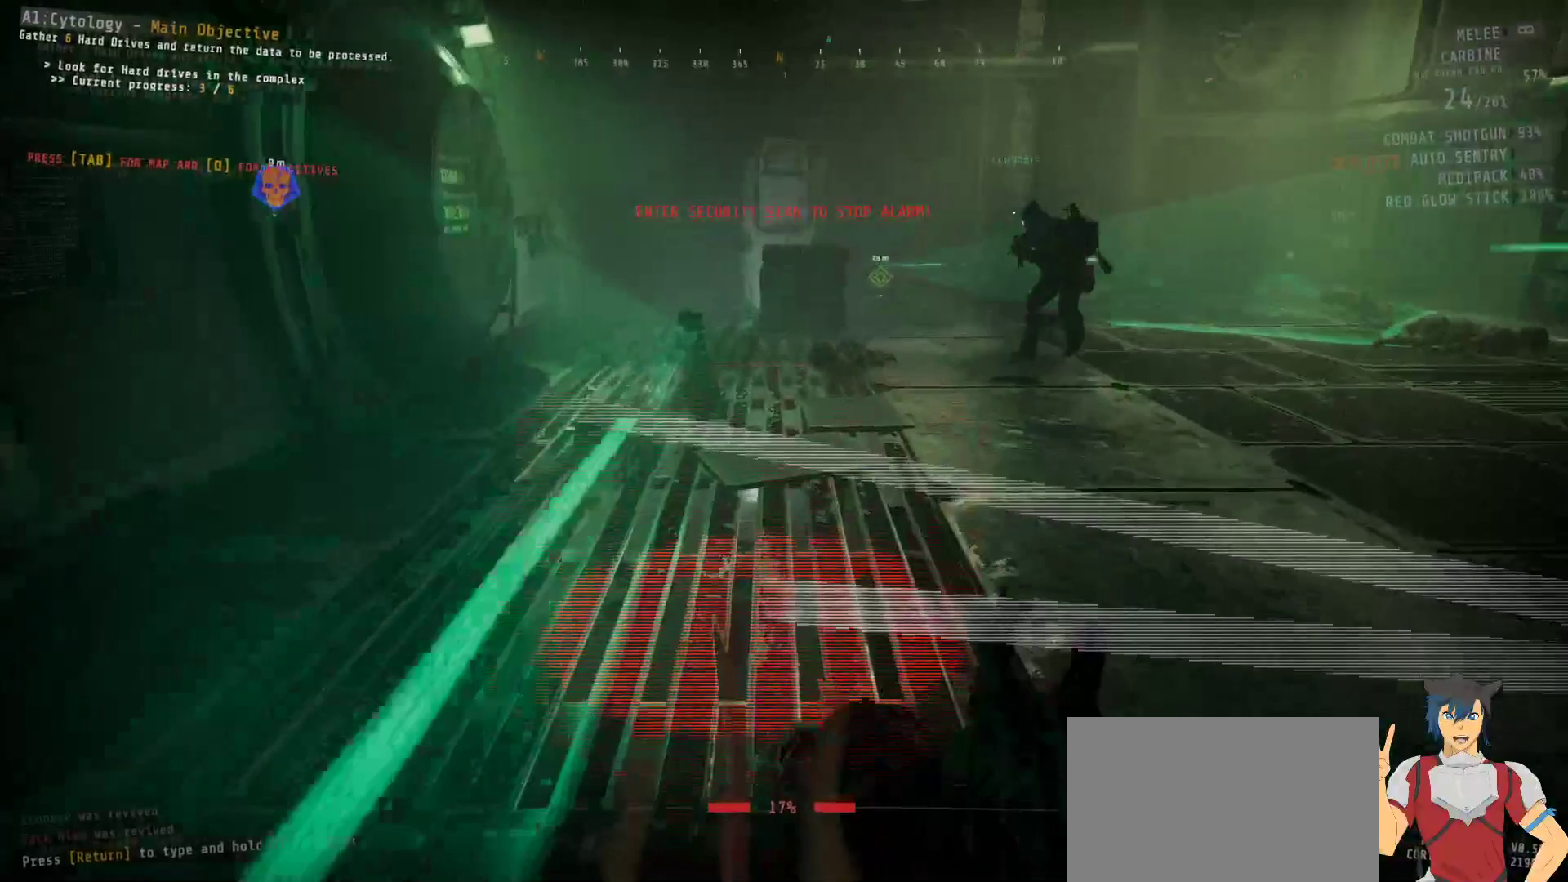
Gameplay with keyboard and mouse; each line is a JSON object with the keys and mouse buttons held at the frame after it. "events" lists presses ("down") and releases ("up") of "a", "c", "ctrl", "d", "e", "f", "q", "r", "s", "shift", "space", "tab", "w", "x", "z", "mouse_left", "mouse_wheel", "mouse_right", "mouse_mb4" and "mouse_mb5" between this image and that frame as [ms after this image, input, new state], when the widget could be followed in between. "mouse_left", "mouse_wheel", "mouse_right", "mouse_mb4", "mouse_mb5" = the "left", "wheel", "right", "mb4", "mb5" buttons of the "mouse" list. No other keys are recorded. "wheel" means that the mouse wheel is clicked or scrolled. Mouse movement is not recorded.
{"keys": [], "mouse": [], "events": [[434, "shift", "up"], [450, "w", "up"]]}
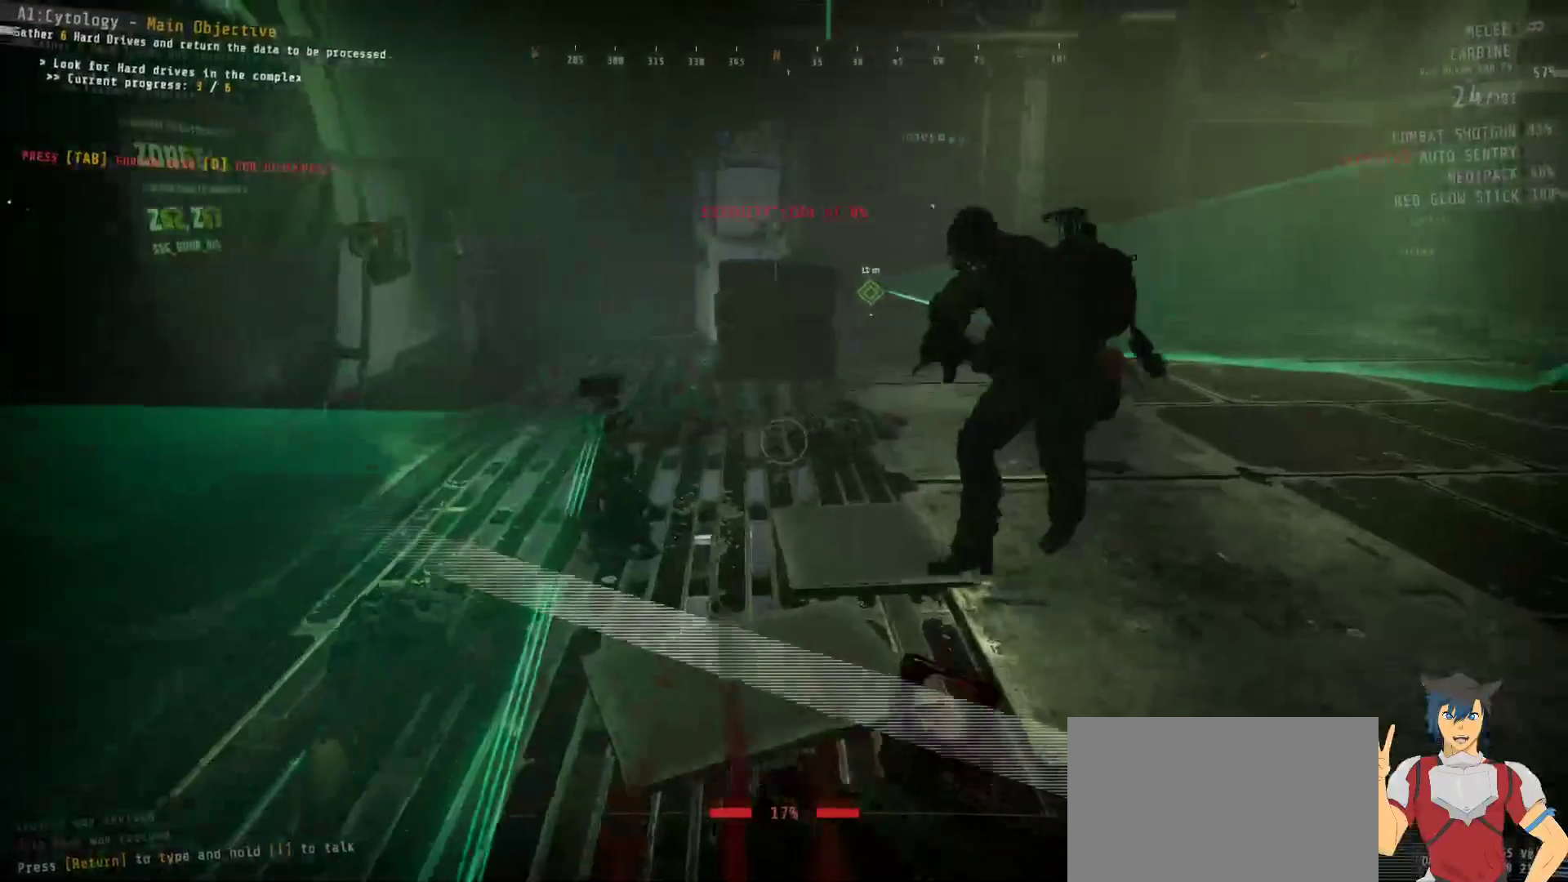
{"keys": [], "mouse": [], "events": []}
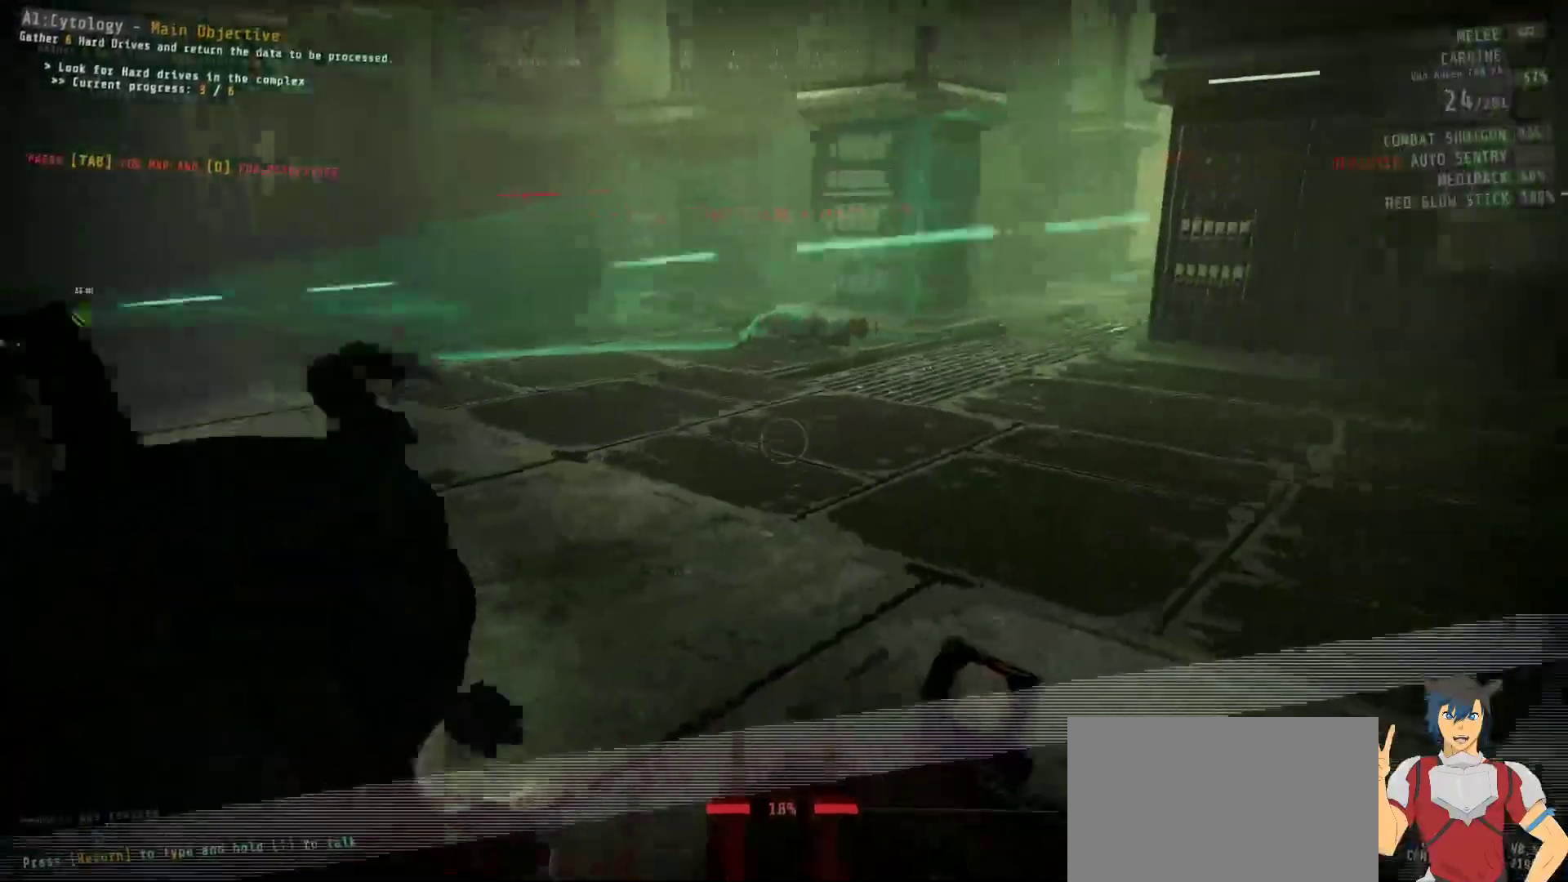
{"keys": [], "mouse": [], "events": []}
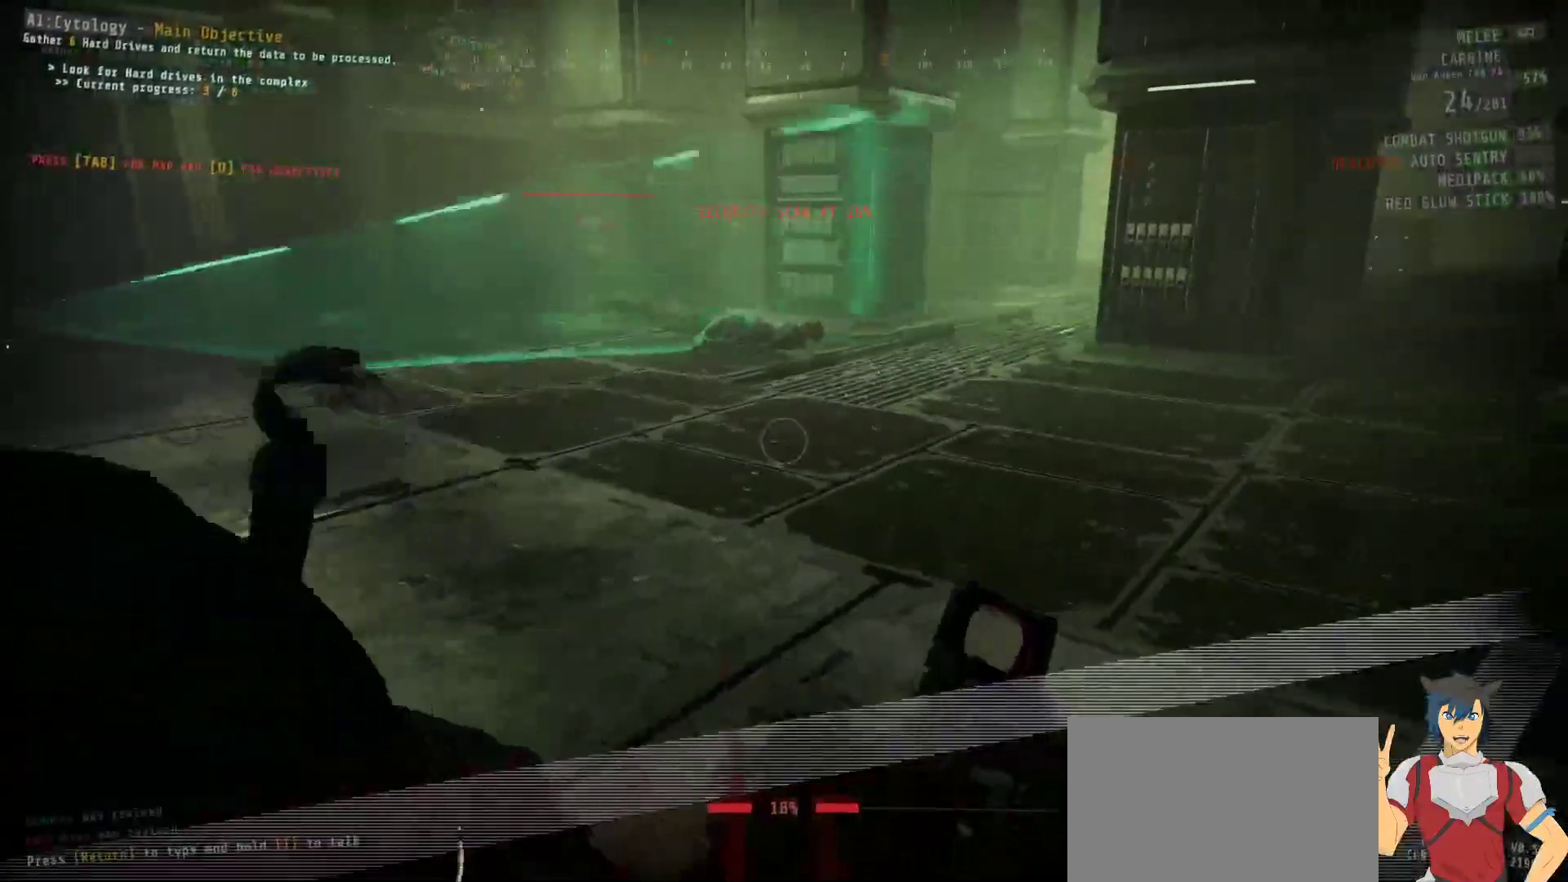
{"keys": [], "mouse": [], "events": [[117, "r", "down"], [234, "r", "up"]]}
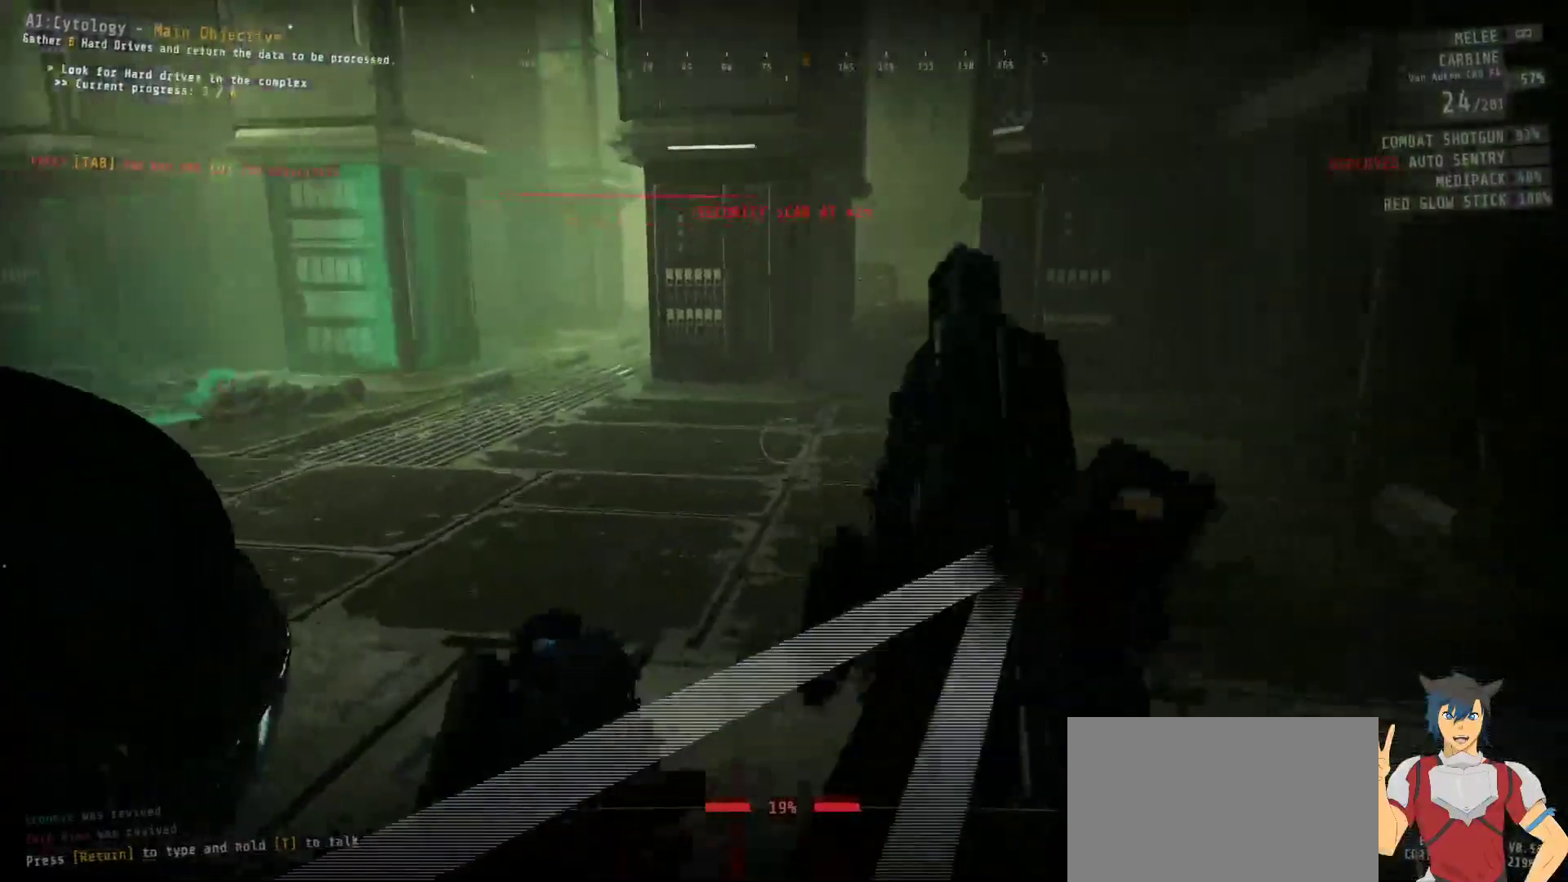
{"keys": [], "mouse": [], "events": []}
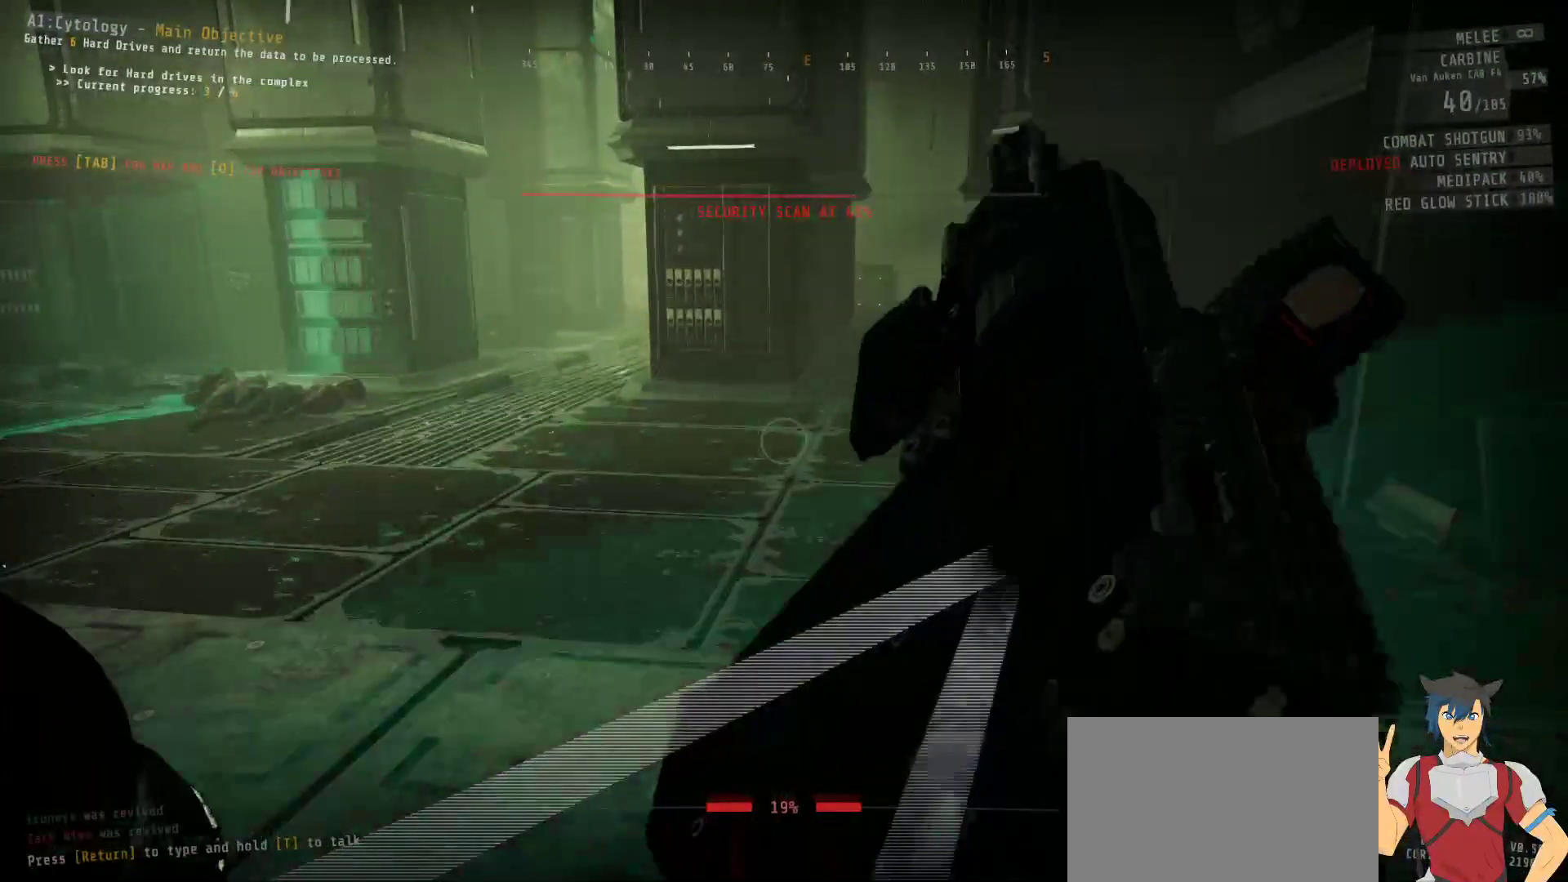
{"keys": [], "mouse": [], "events": []}
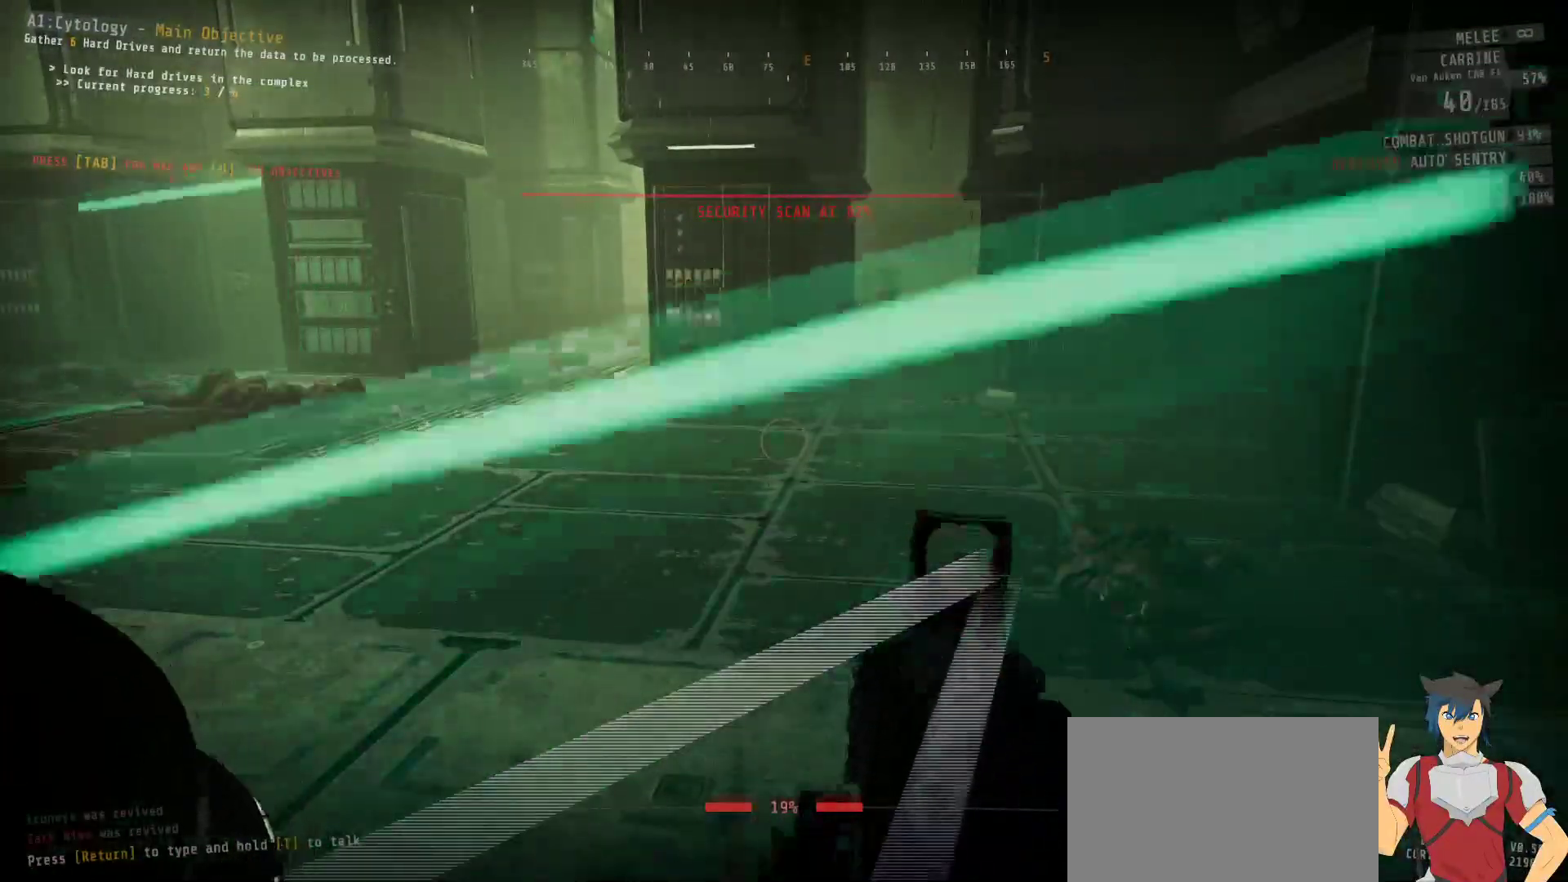
{"keys": [], "mouse": [], "events": []}
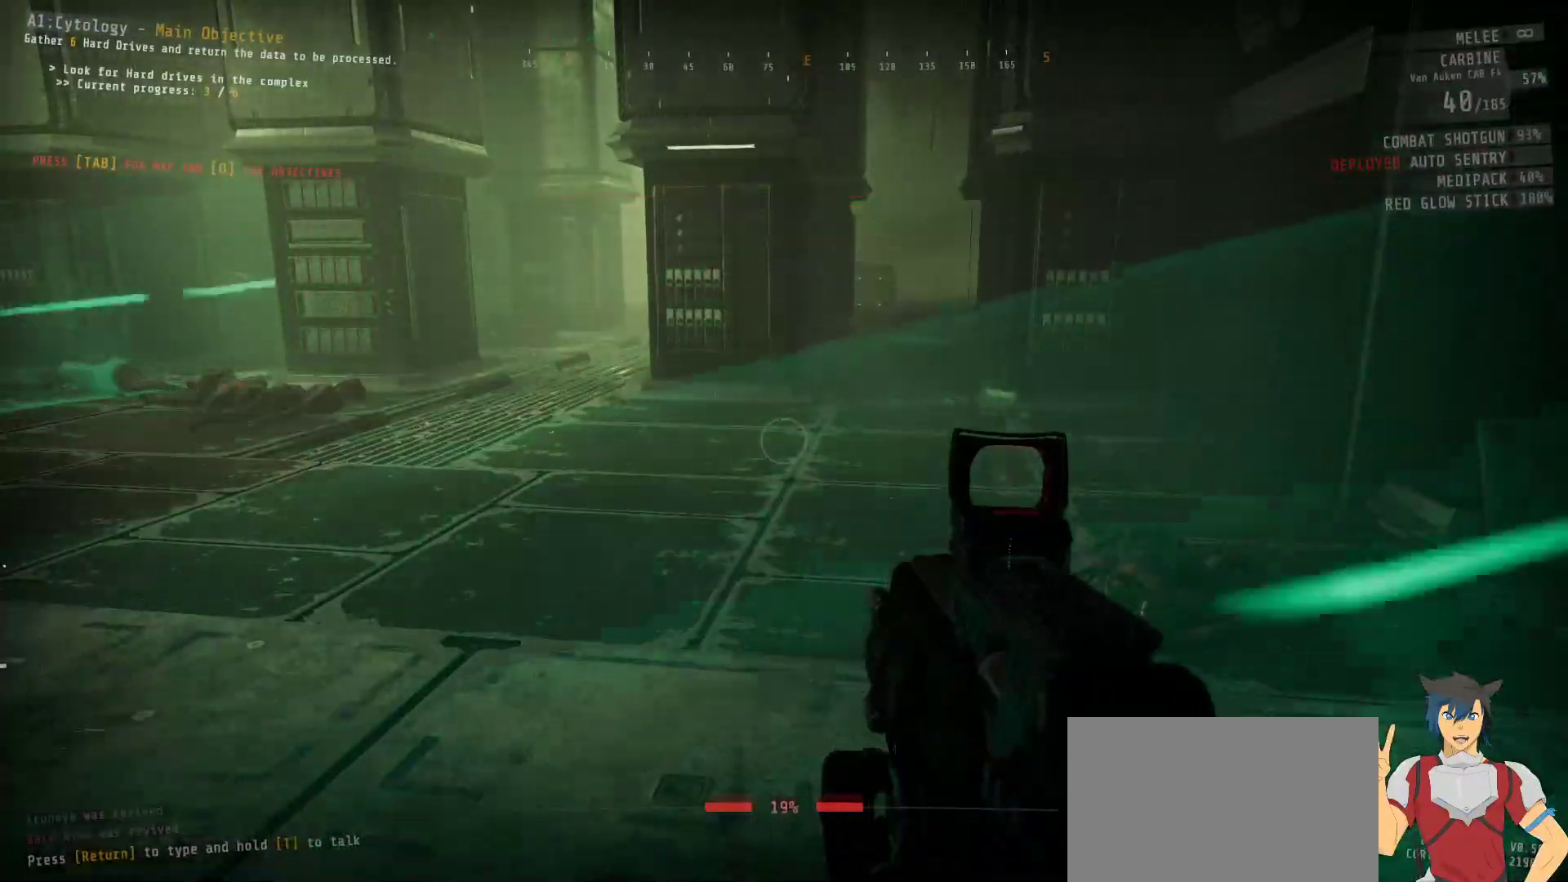
{"keys": ["a", "s"], "mouse": [], "events": [[100, "s", "down"], [217, "a", "down"]]}
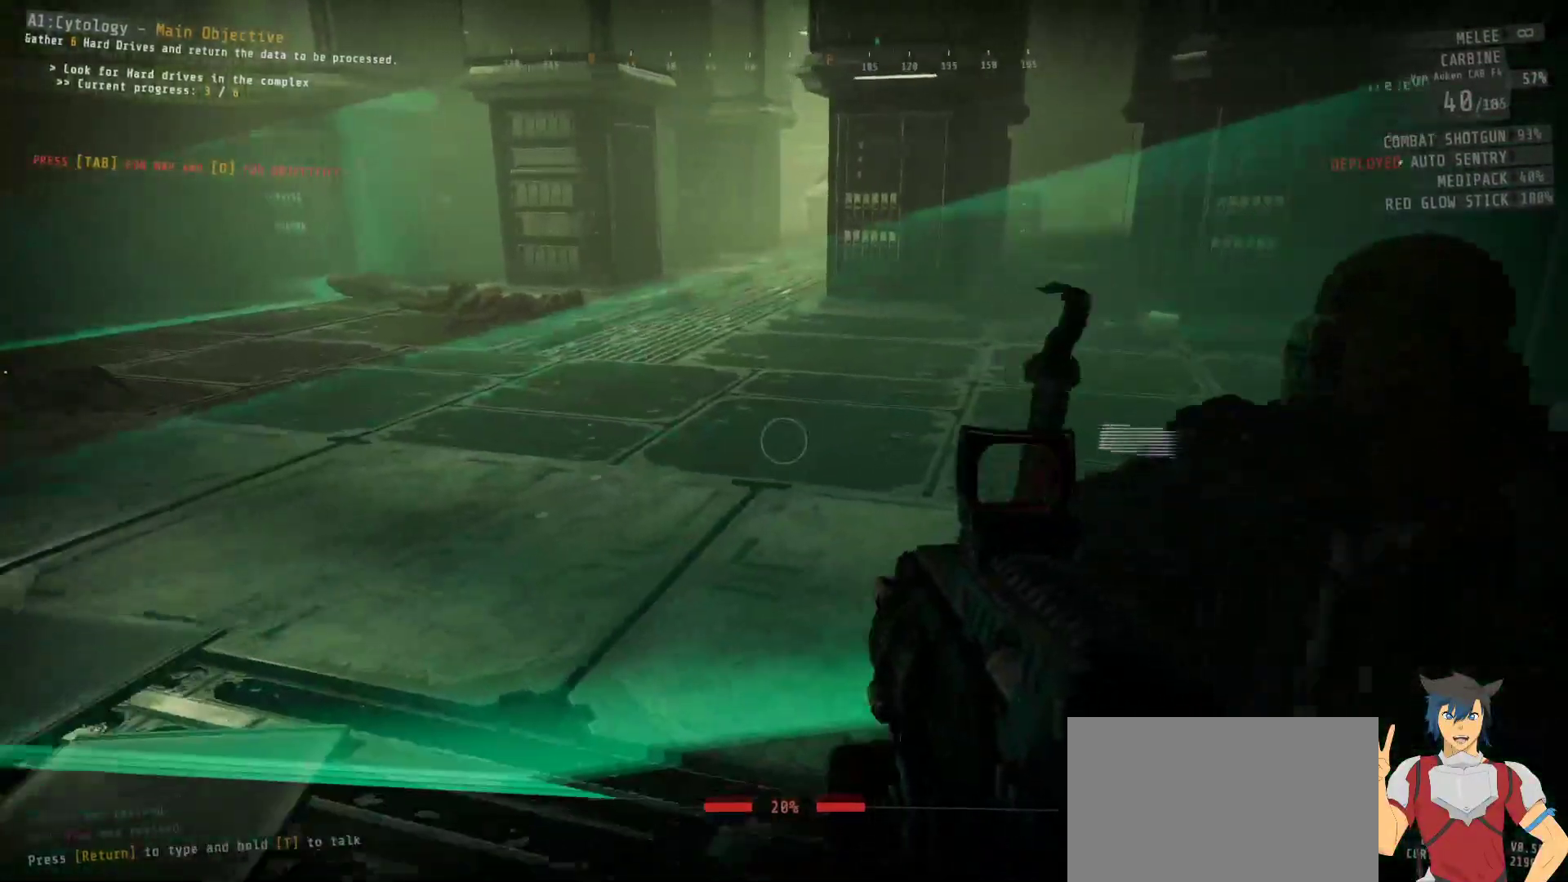
{"keys": ["a", "s"], "mouse": [], "events": []}
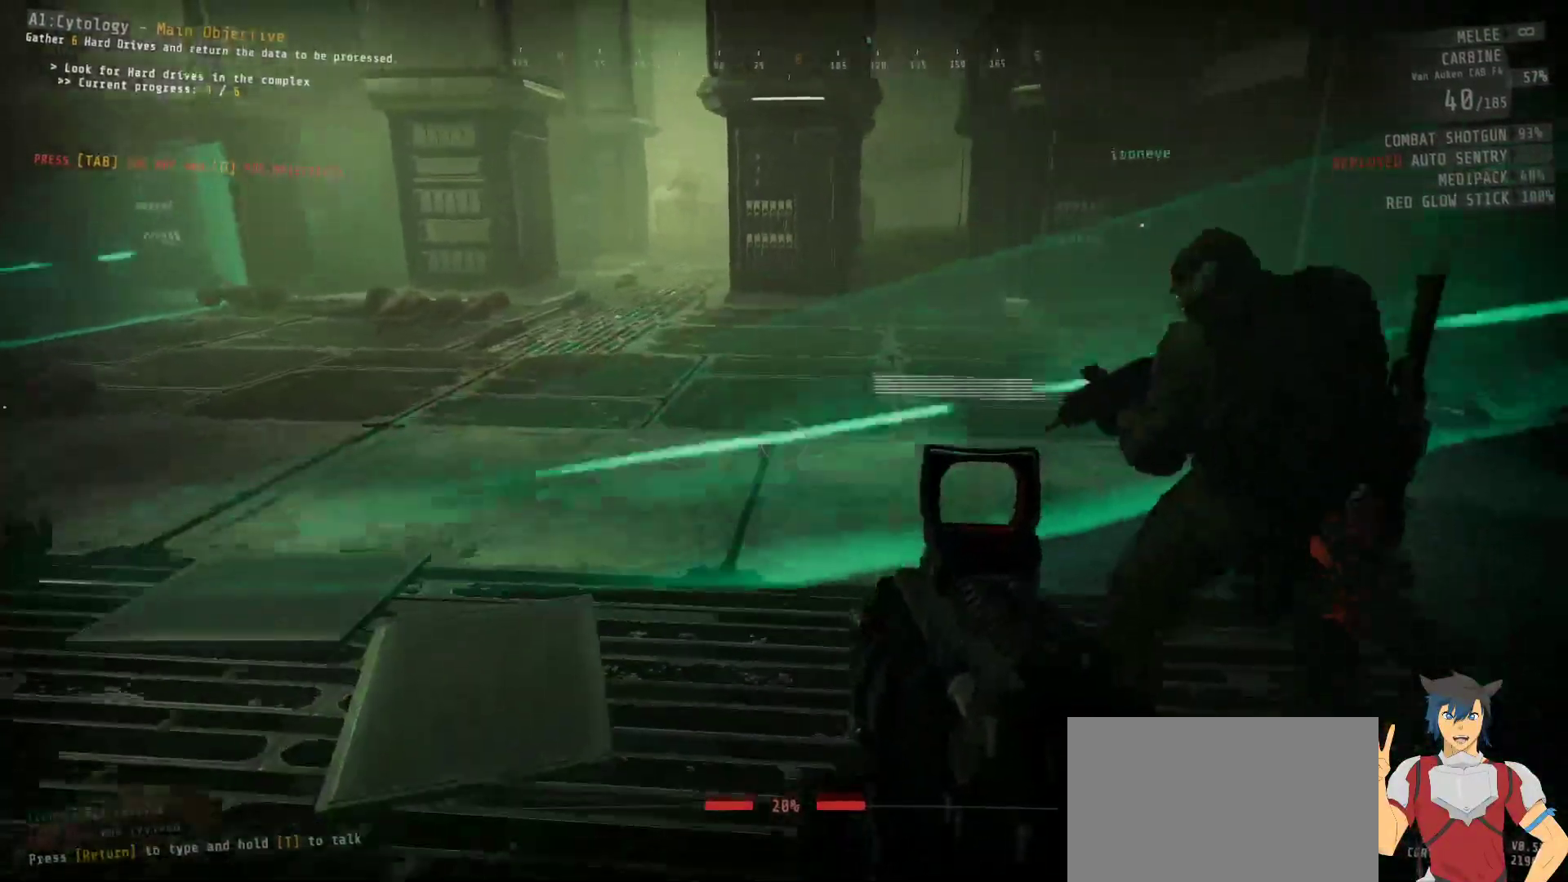
{"keys": ["a", "w"], "mouse": [], "events": [[117, "s", "up"], [317, "w", "down"]]}
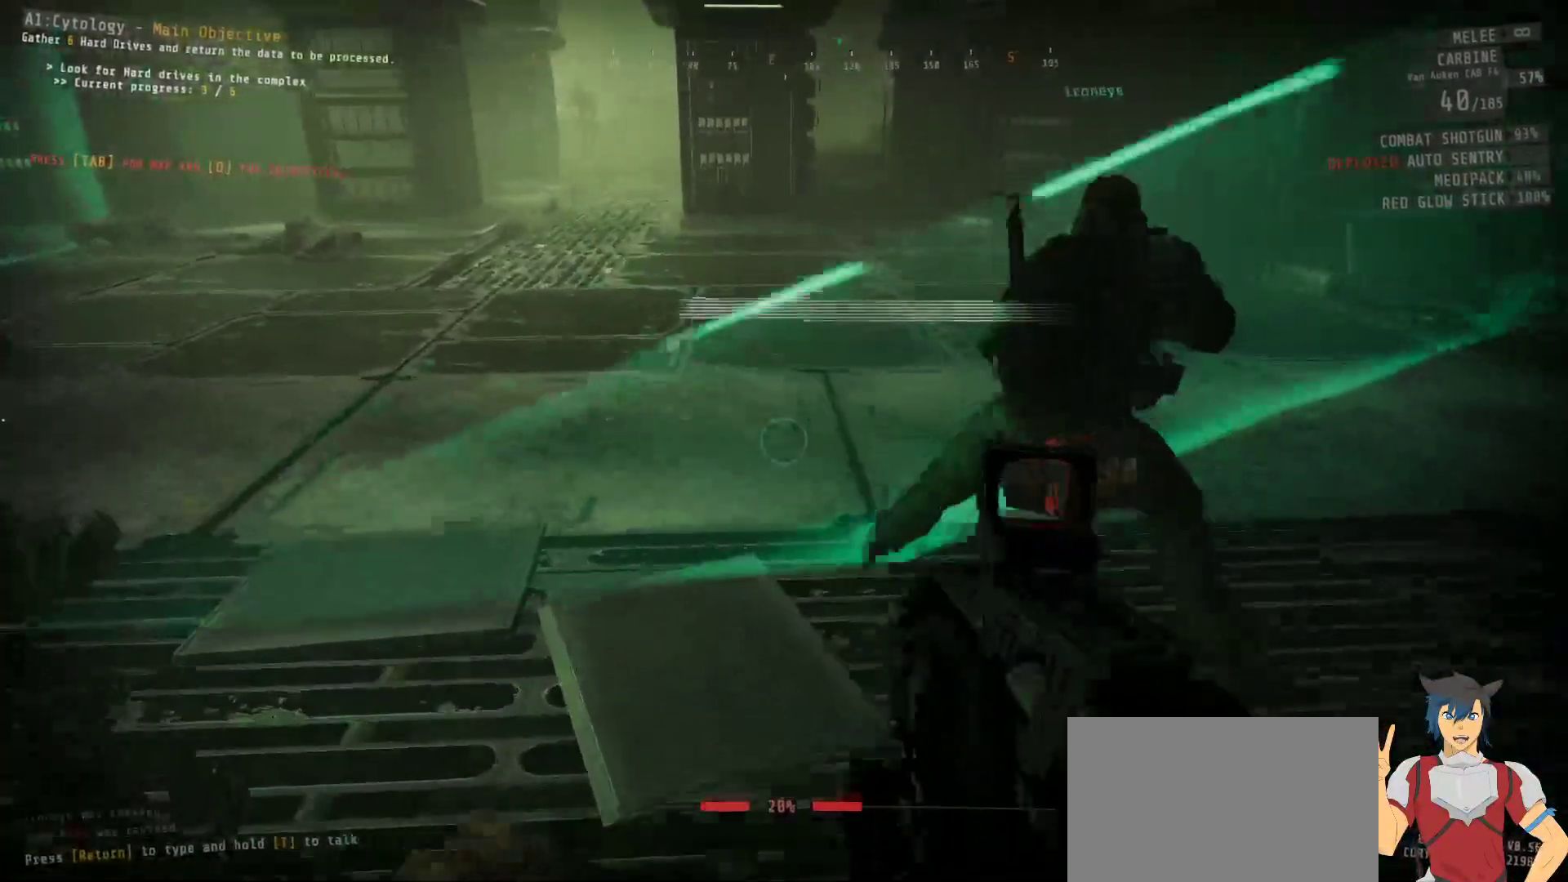
{"keys": ["a", "w"], "mouse": [], "events": []}
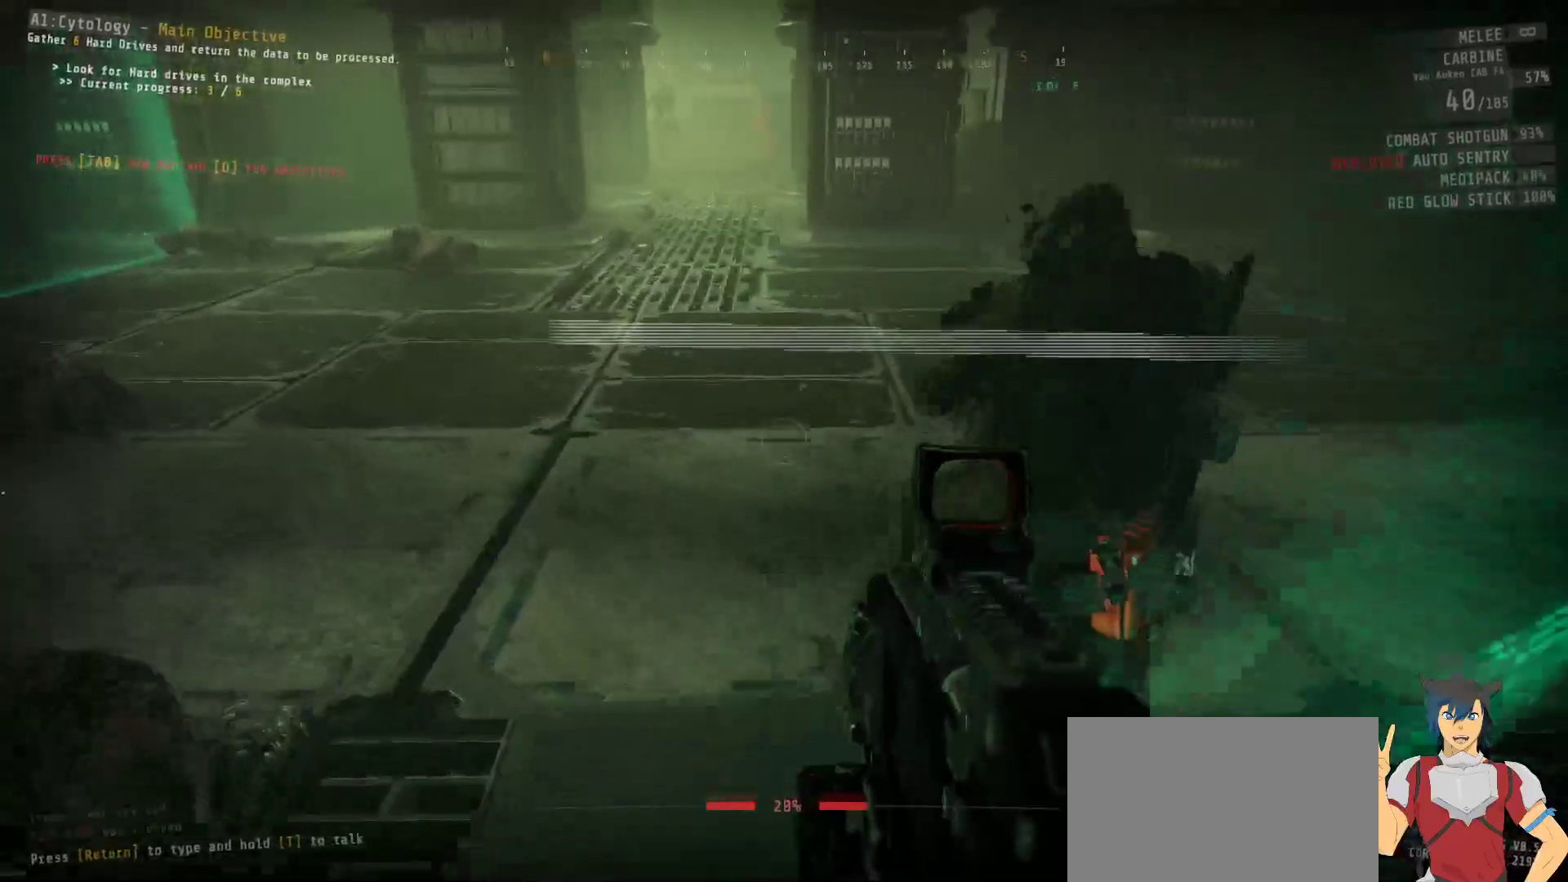
{"keys": ["shift", "w"], "mouse": [], "events": [[267, "shift", "down"], [417, "a", "up"]]}
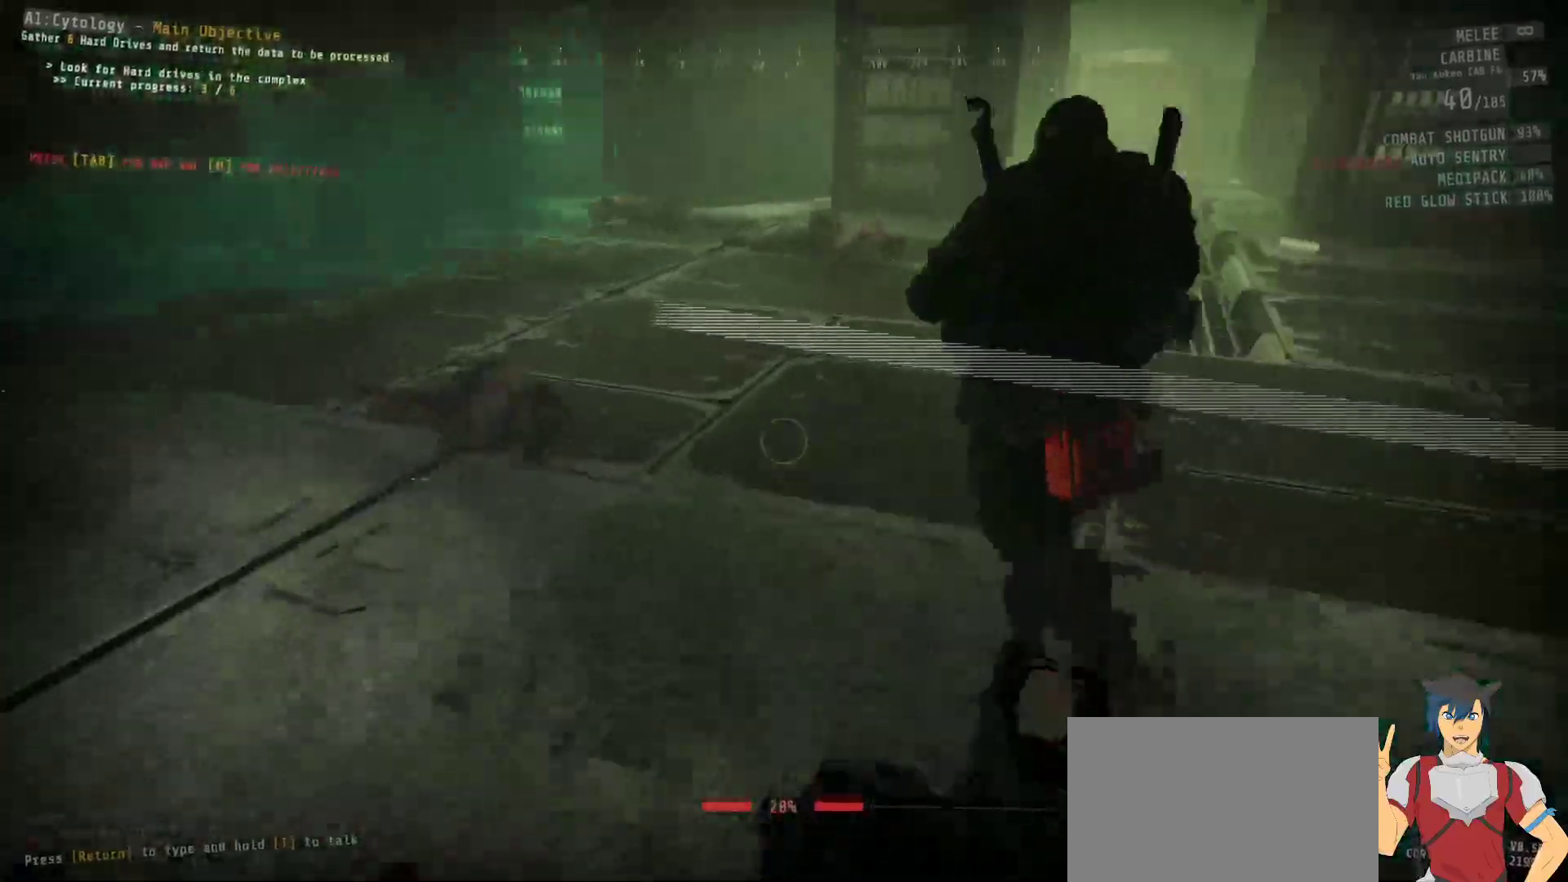
{"keys": ["w"], "mouse": [], "events": [[484, "shift", "up"]]}
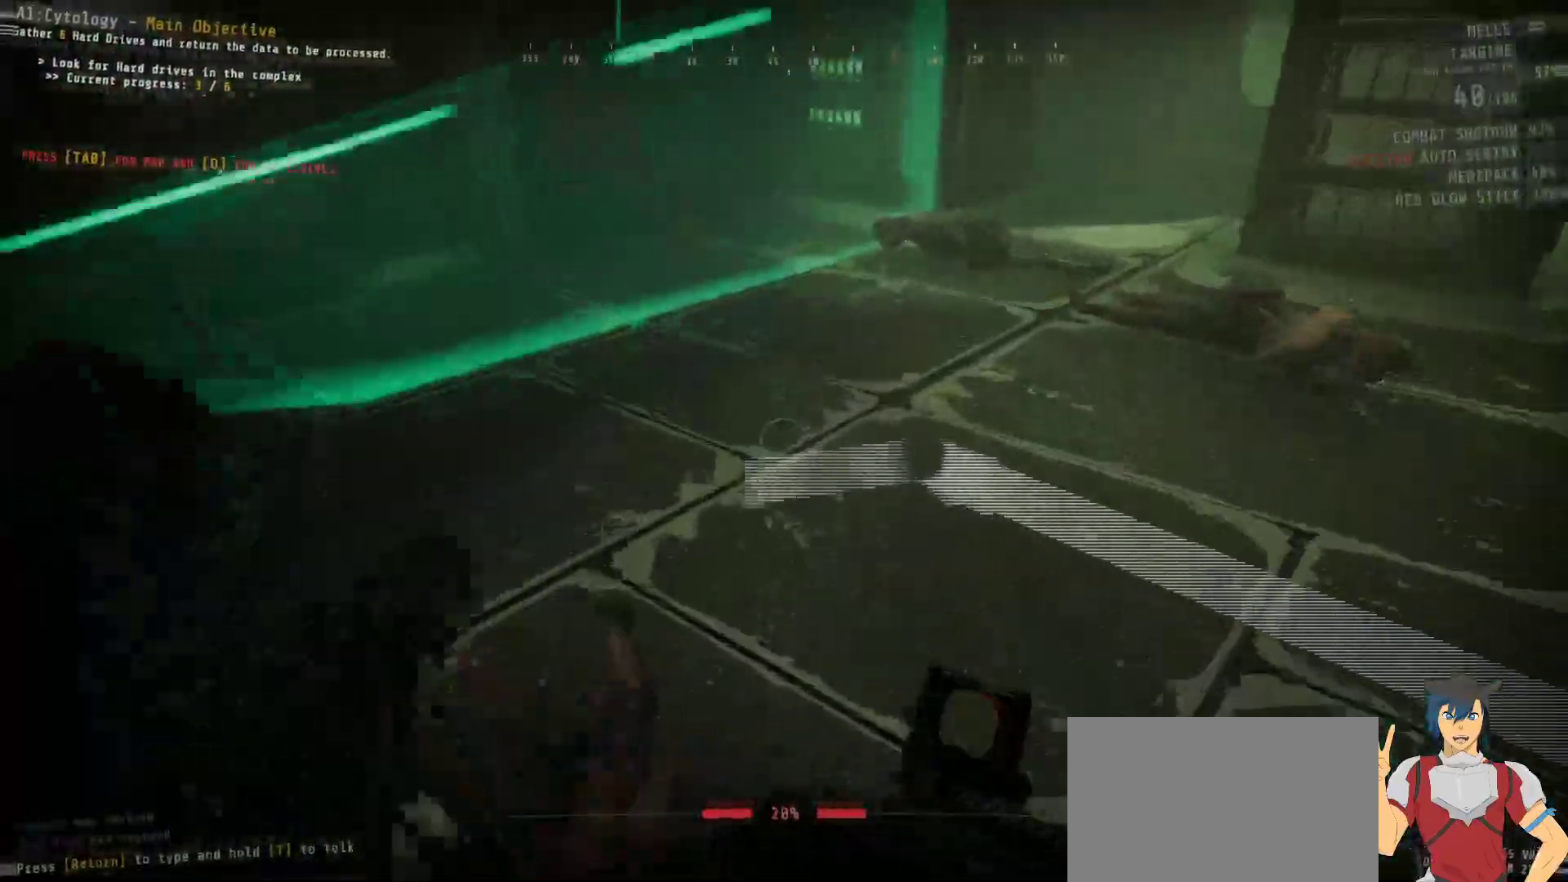
{"keys": ["d"], "mouse": [], "events": [[34, "w", "up"], [417, "d", "down"]]}
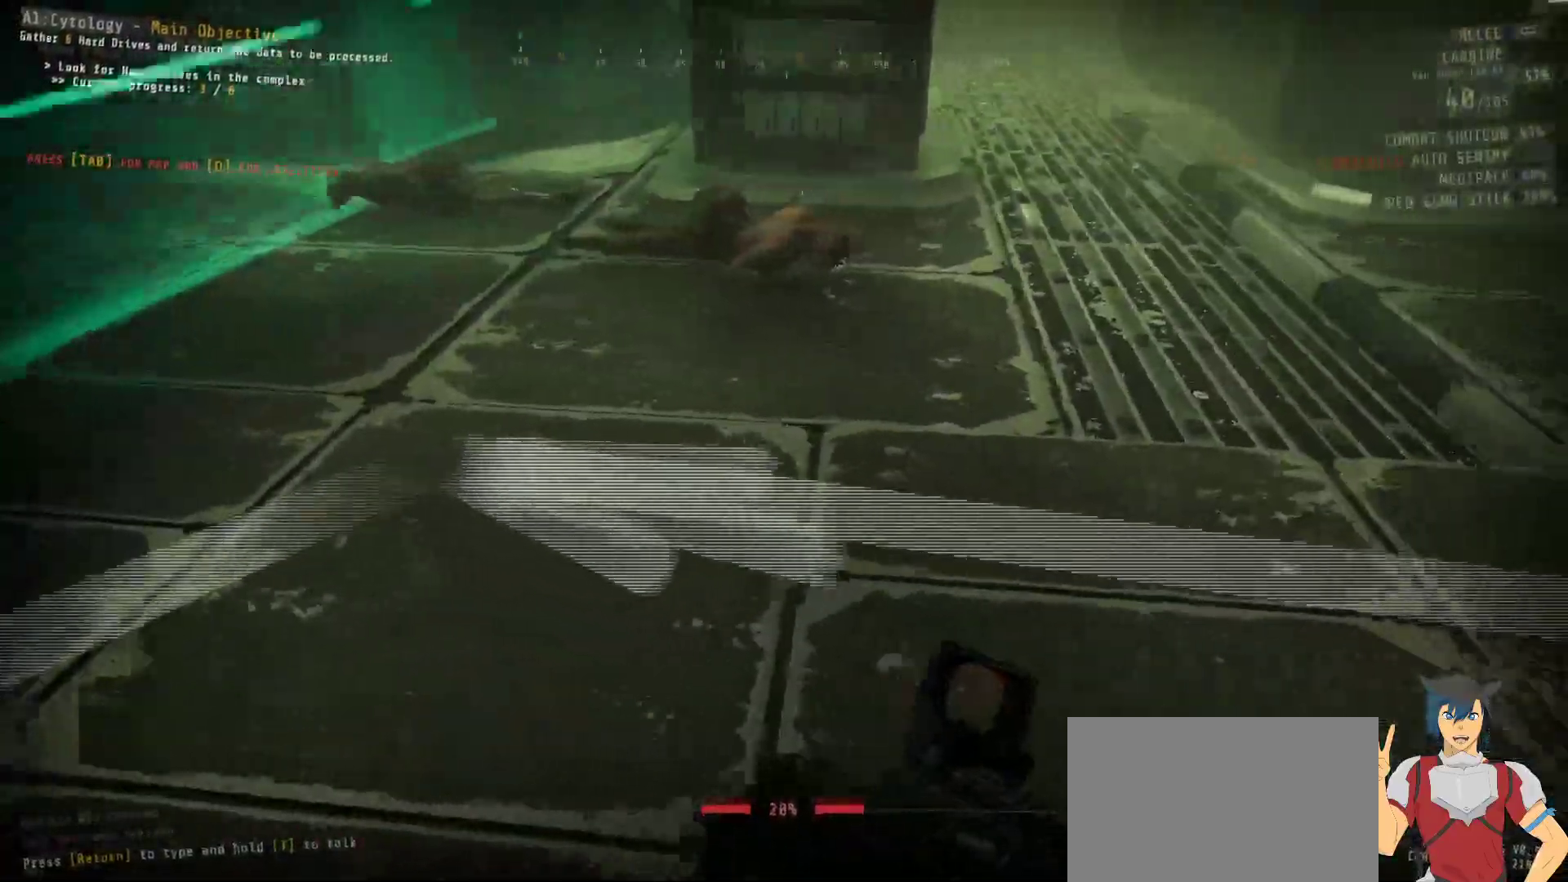
{"keys": ["d", "w"], "mouse": [], "events": [[34, "w", "down"]]}
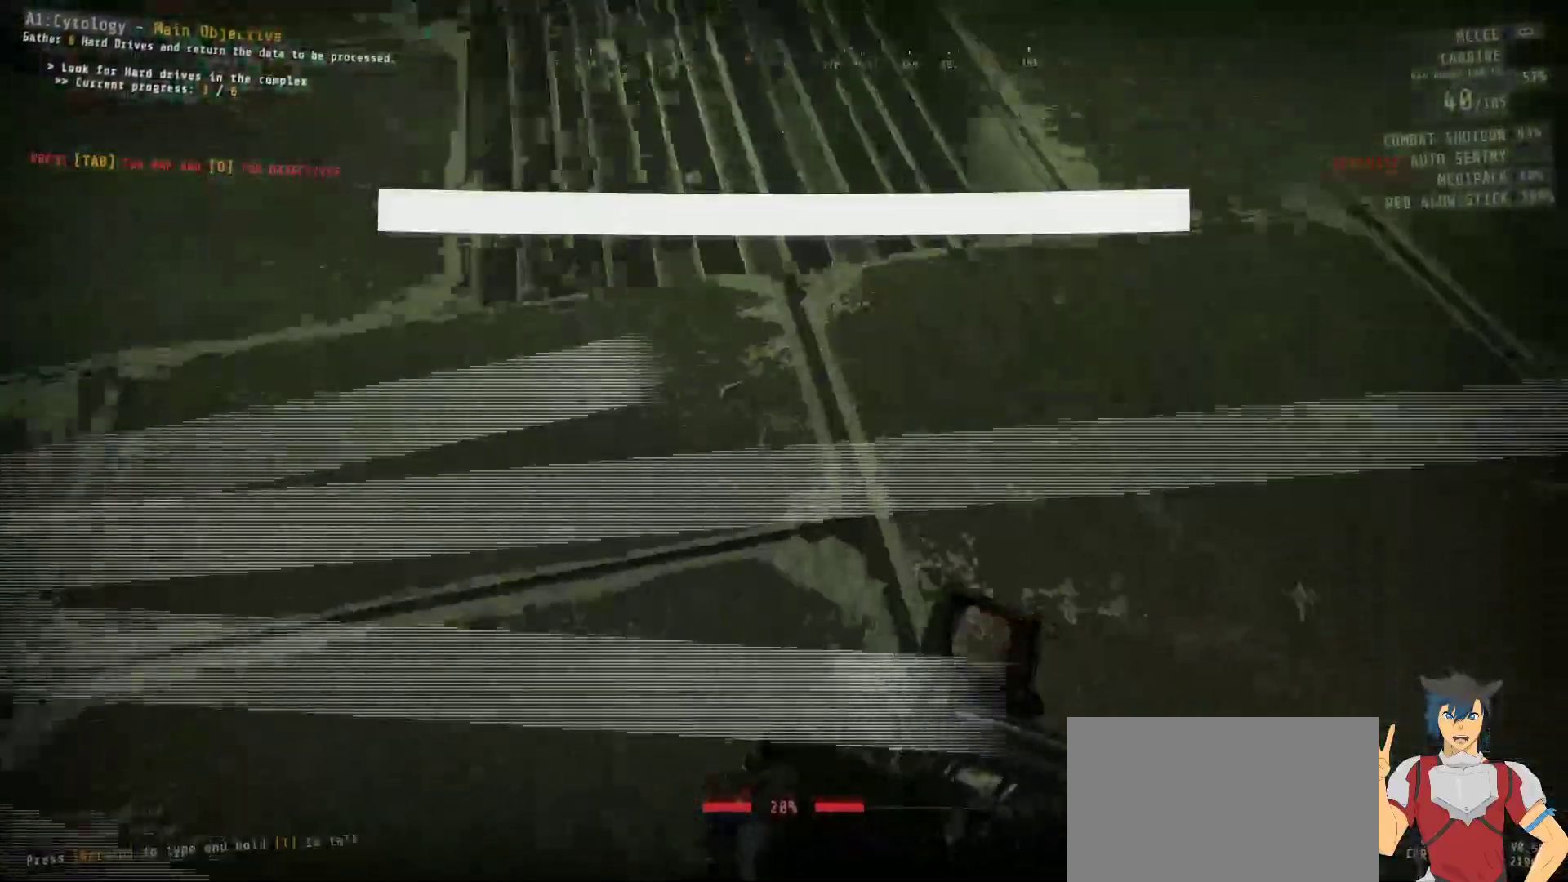
{"keys": ["d", "shift", "w"], "mouse": [], "events": [[284, "shift", "down"]]}
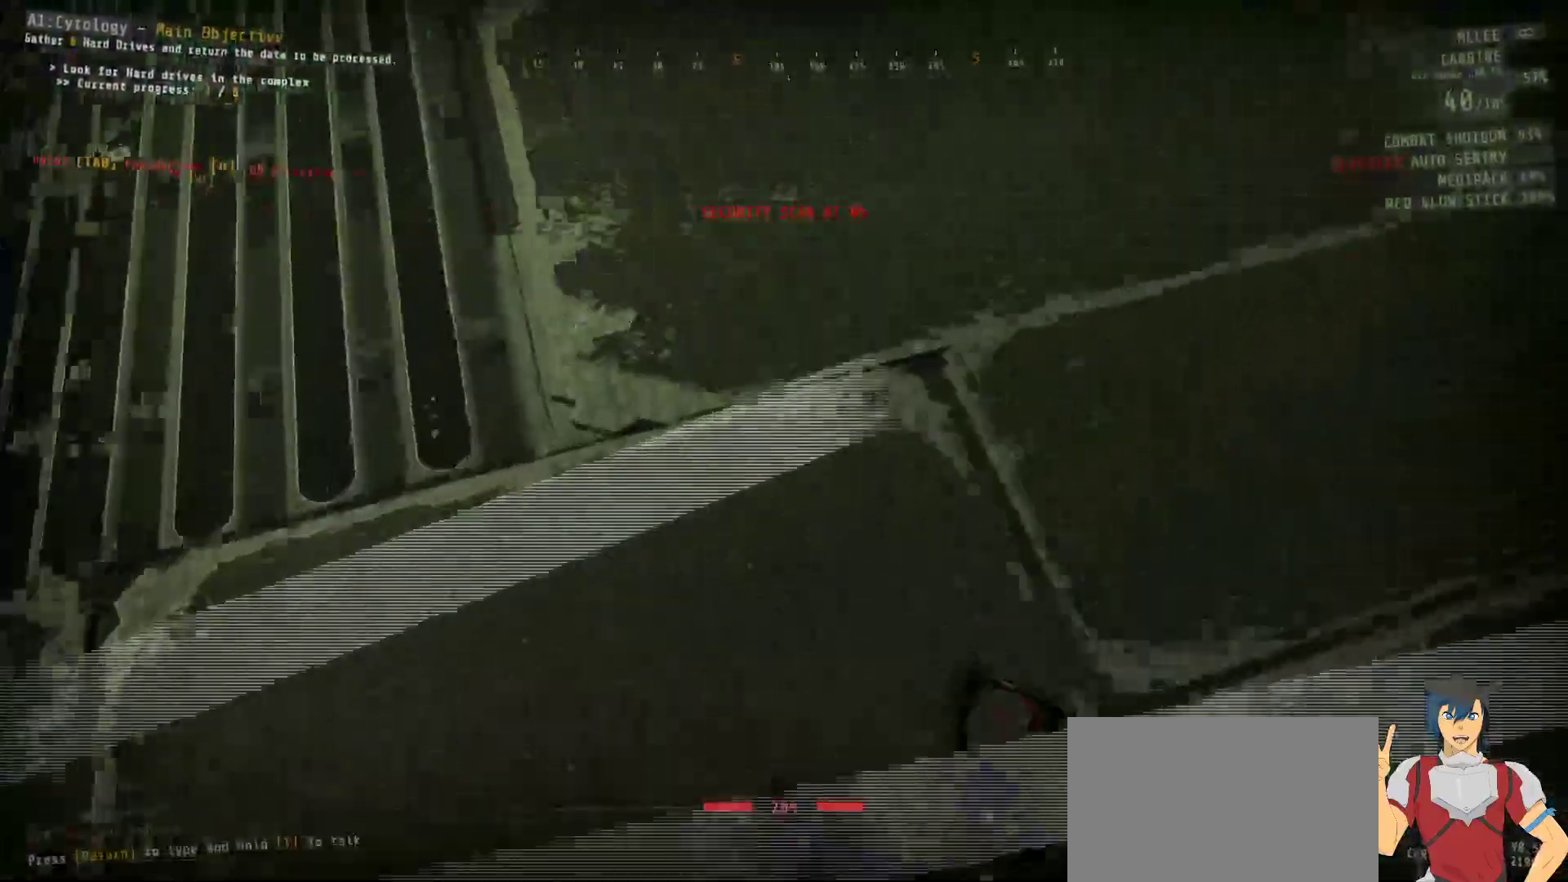
{"keys": ["d", "shift", "w"], "mouse": [], "events": []}
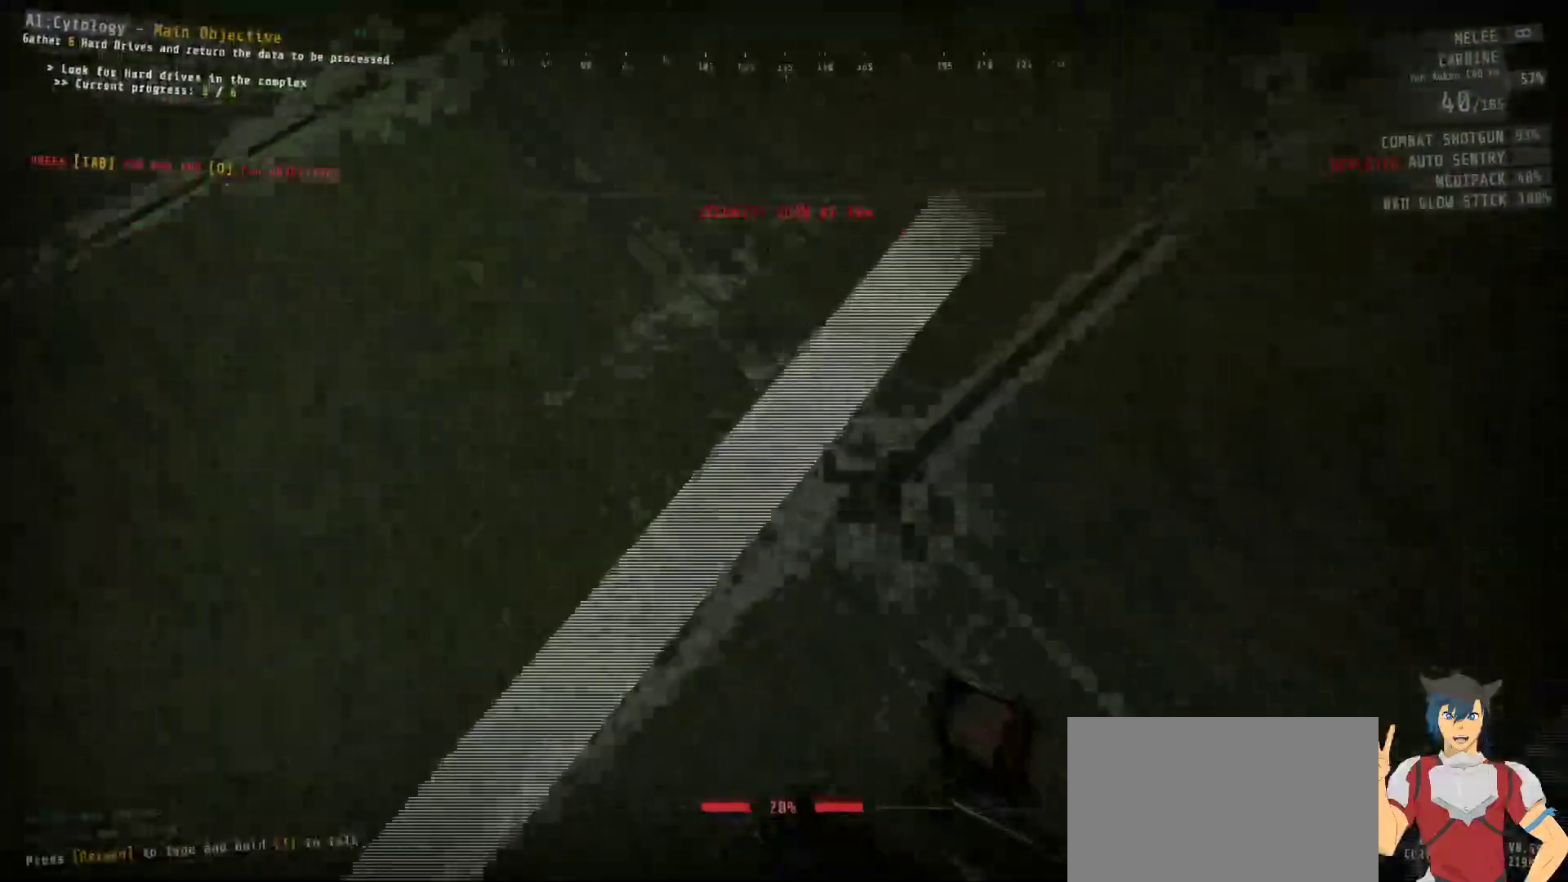
{"keys": ["shift", "w"], "mouse": [], "events": [[250, "d", "up"]]}
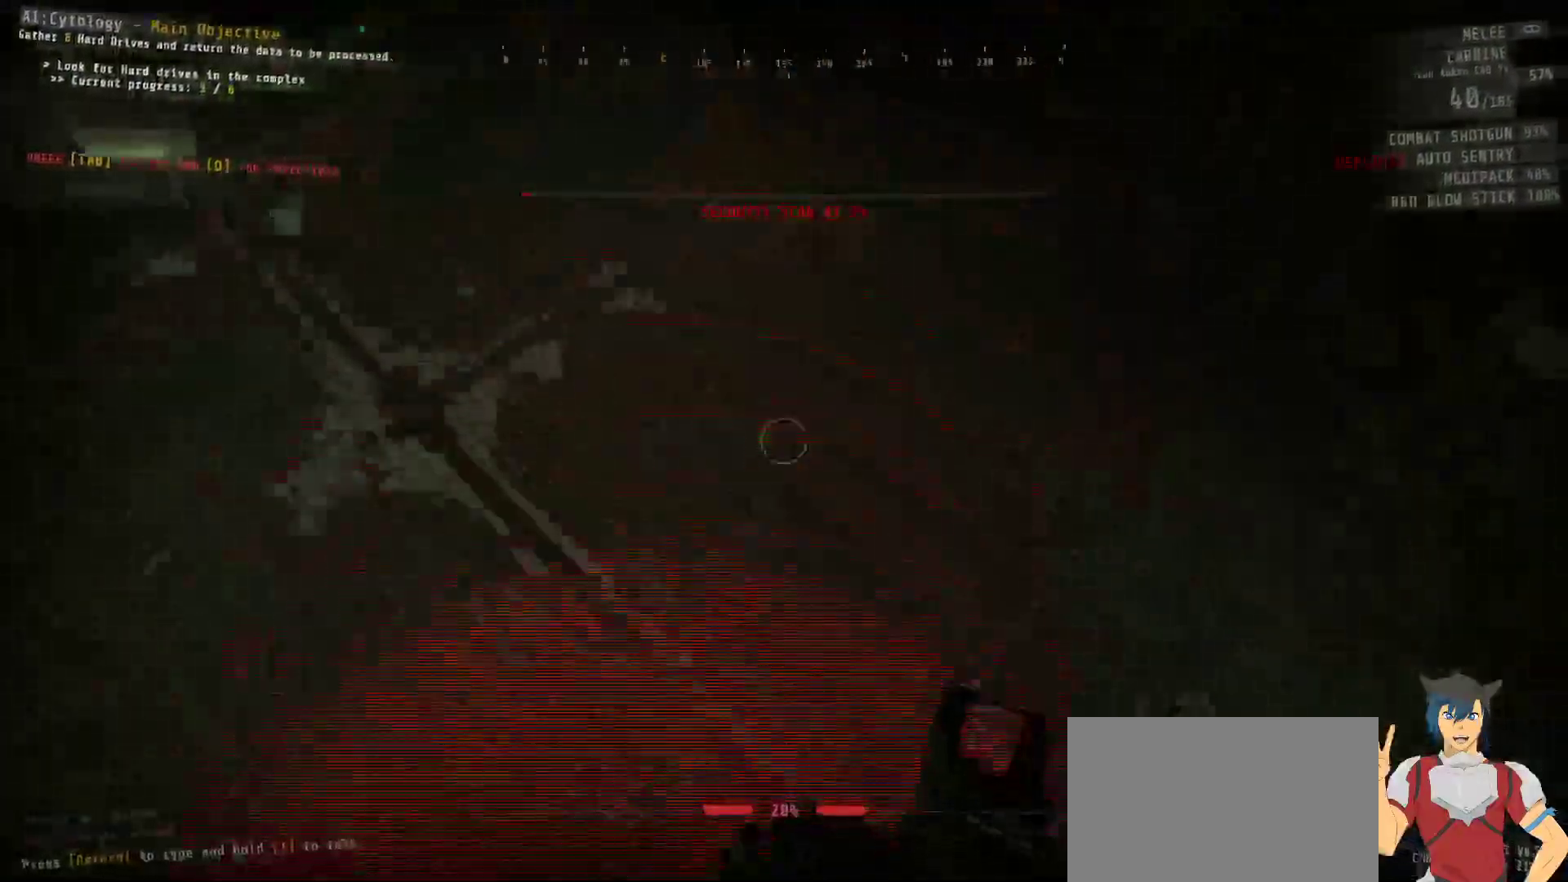
{"keys": [], "mouse": [], "events": [[50, "shift", "up"], [50, "w", "up"]]}
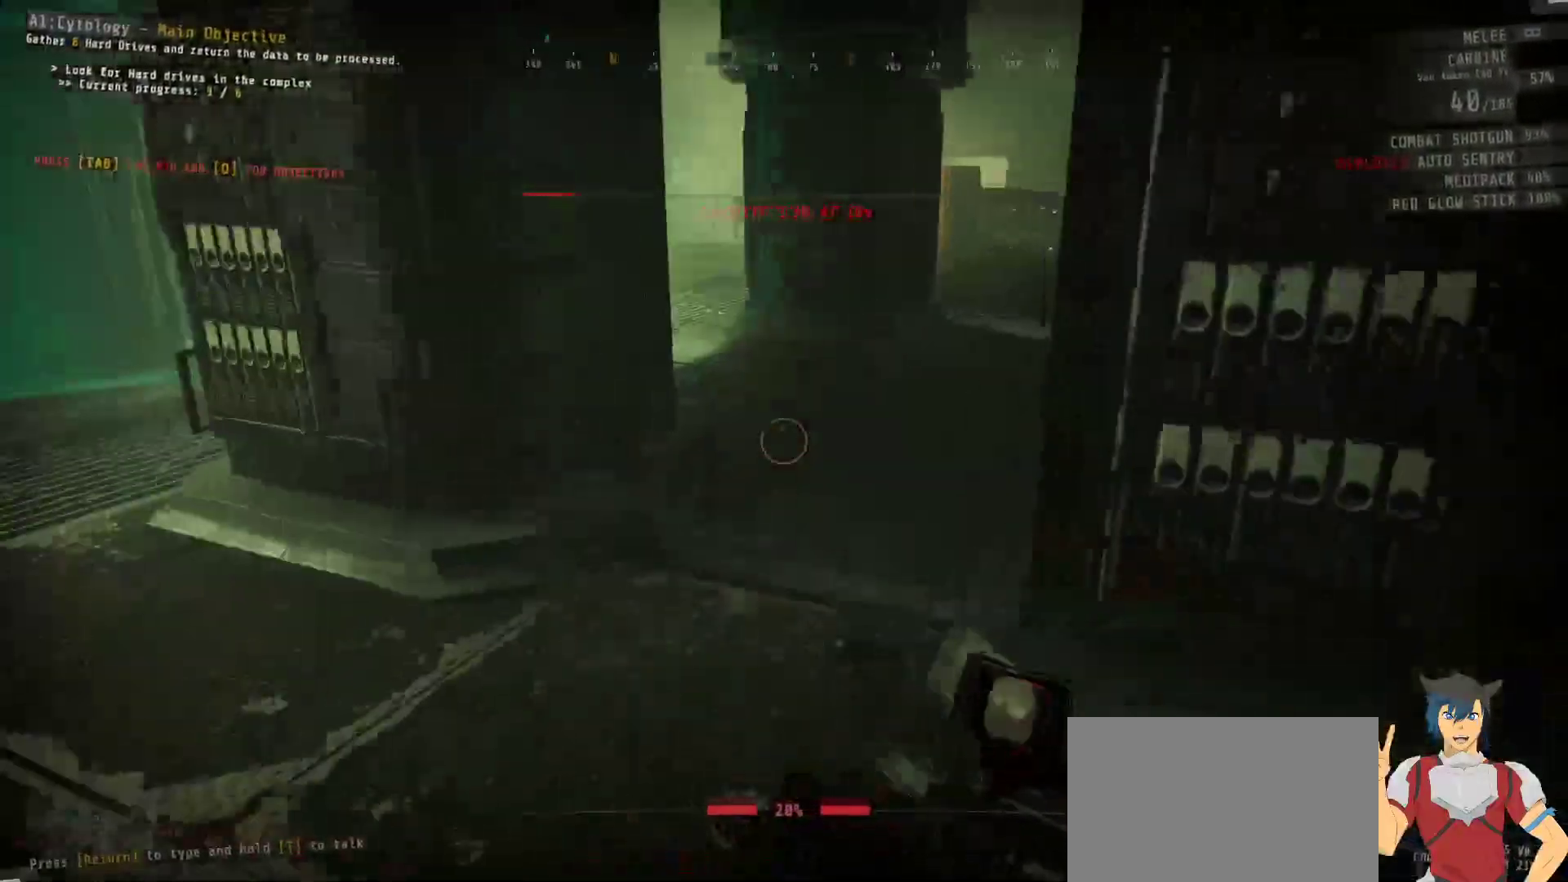
{"keys": [], "mouse": [], "events": []}
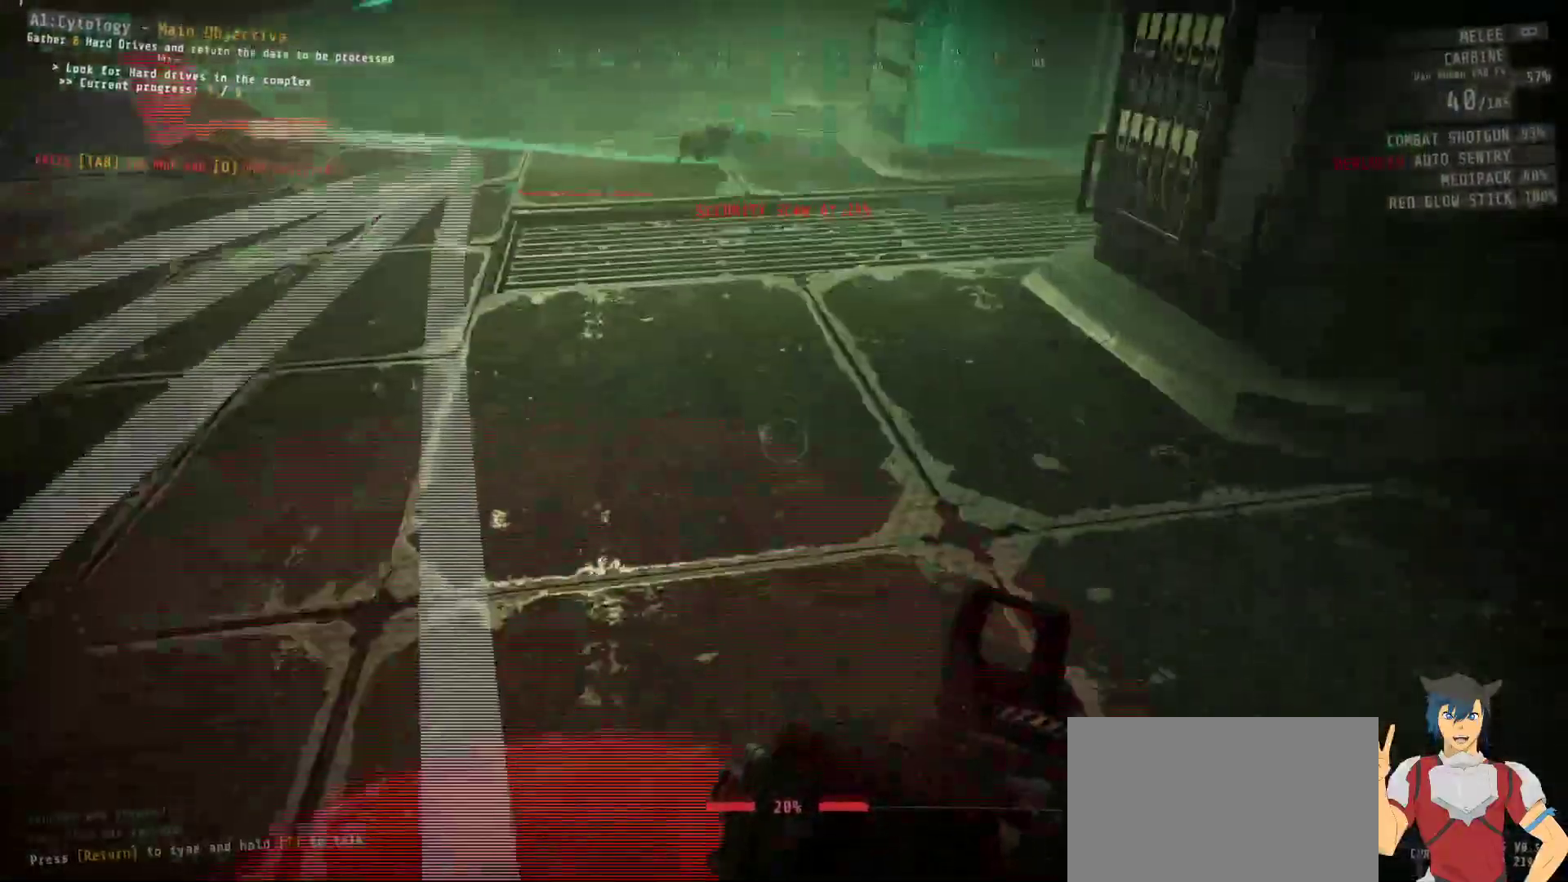
{"keys": [], "mouse": [], "events": []}
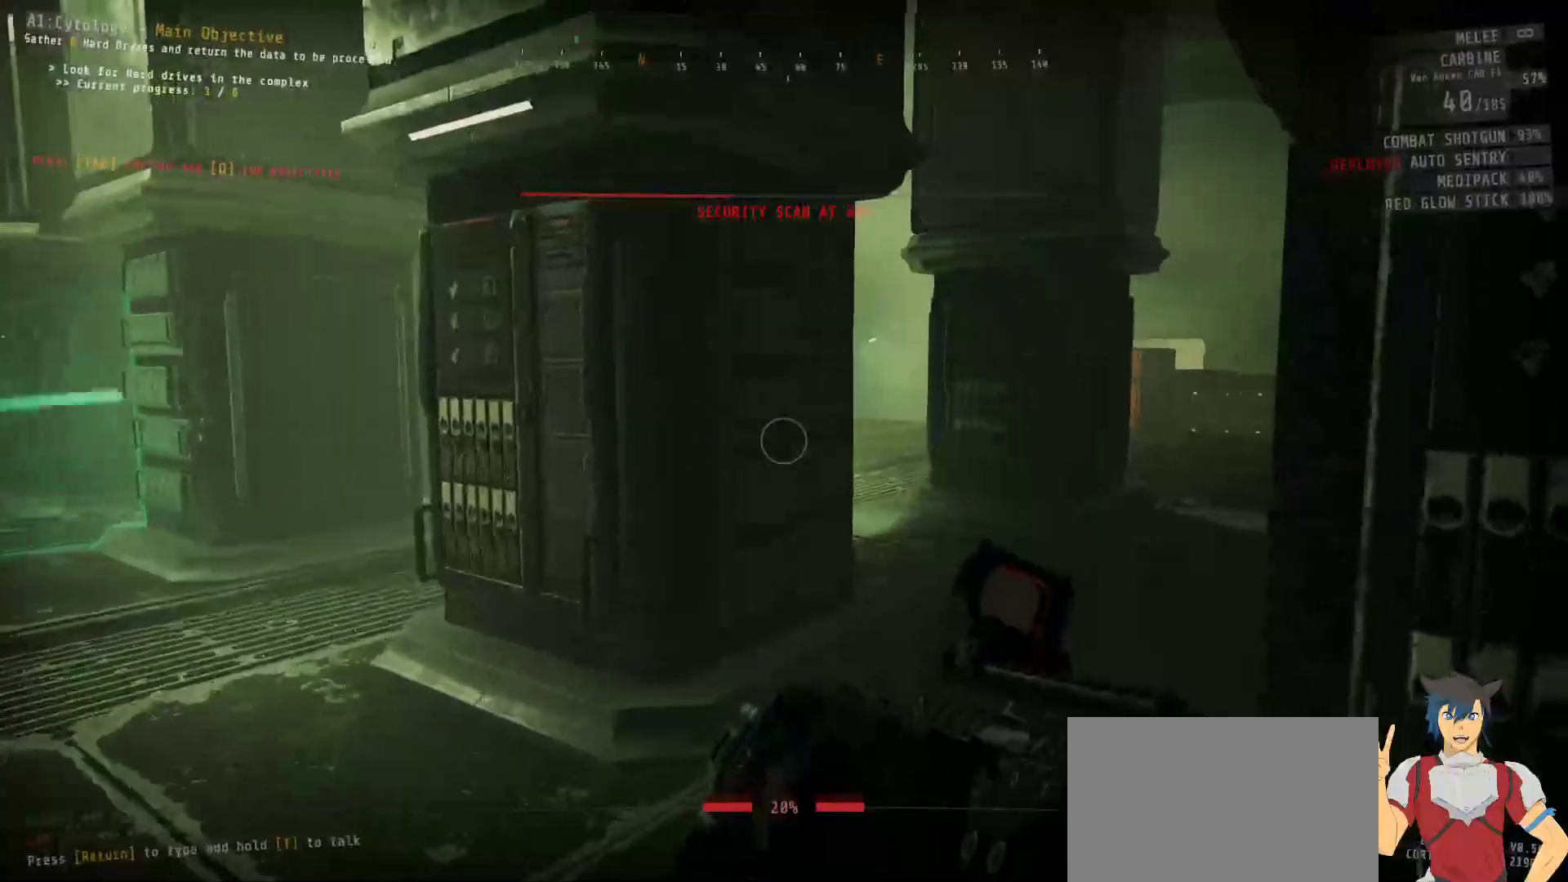
{"keys": [], "mouse": [], "events": [[384, "a", "down"], [384, "w", "down"], [450, "a", "up"], [467, "w", "up"]]}
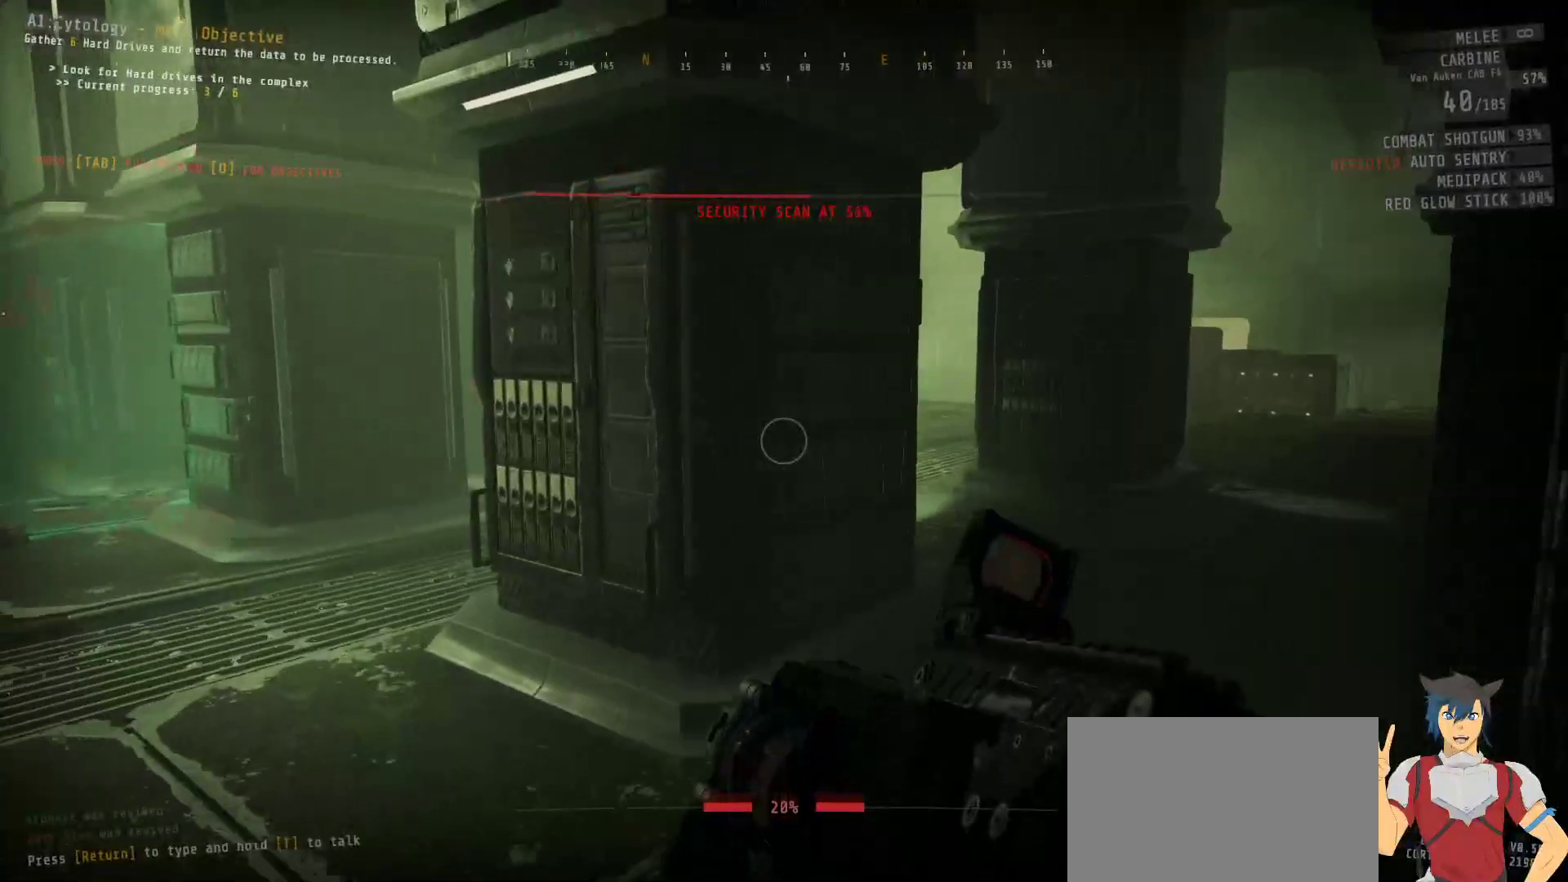
{"keys": [], "mouse": [], "events": []}
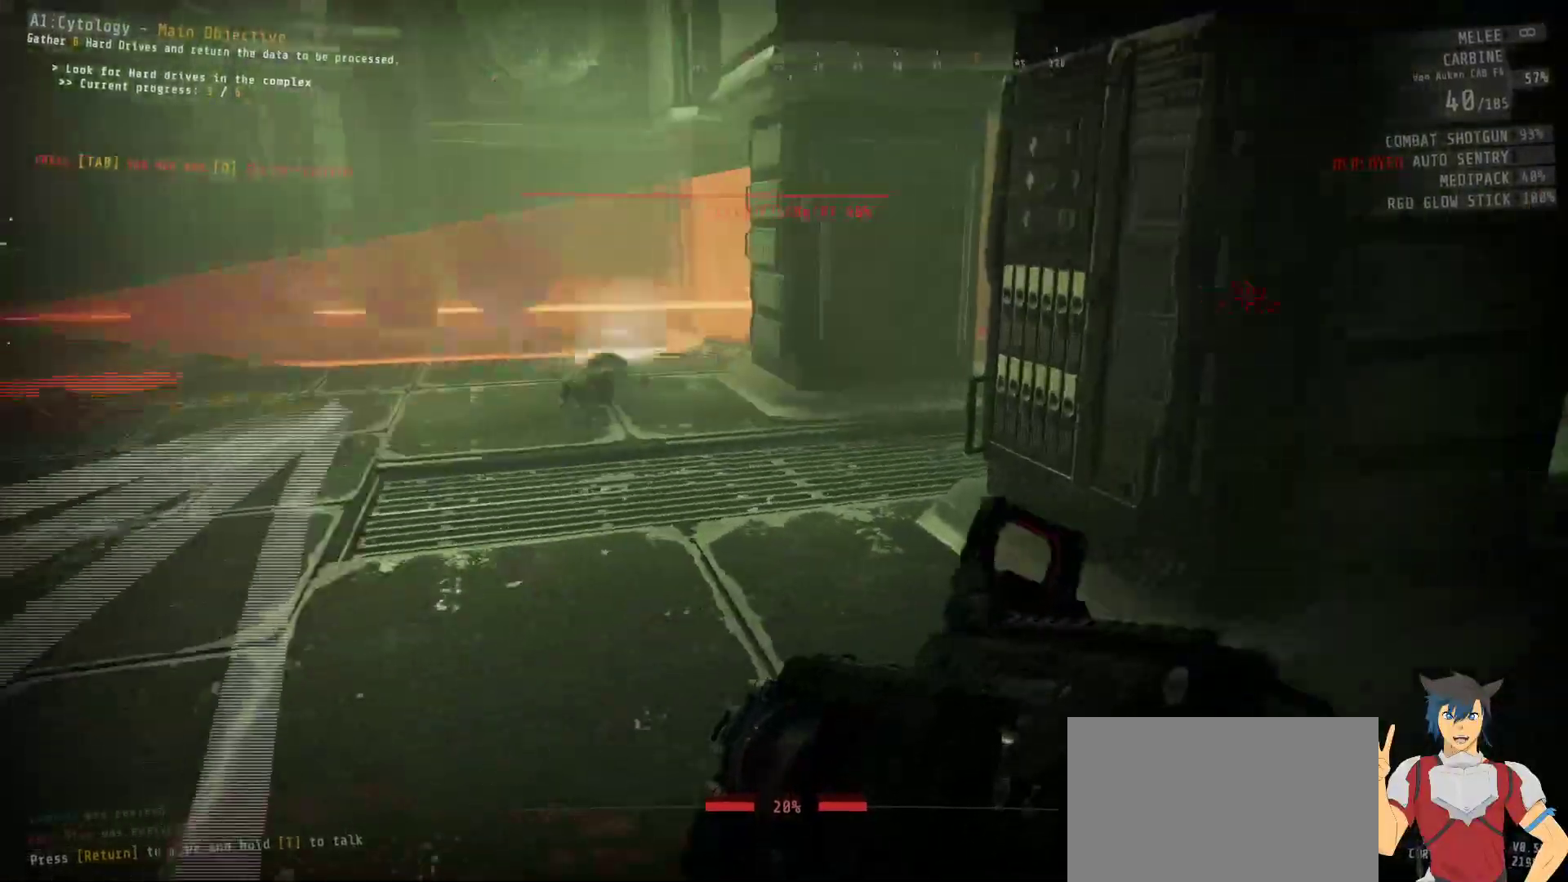
{"keys": [], "mouse": [], "events": []}
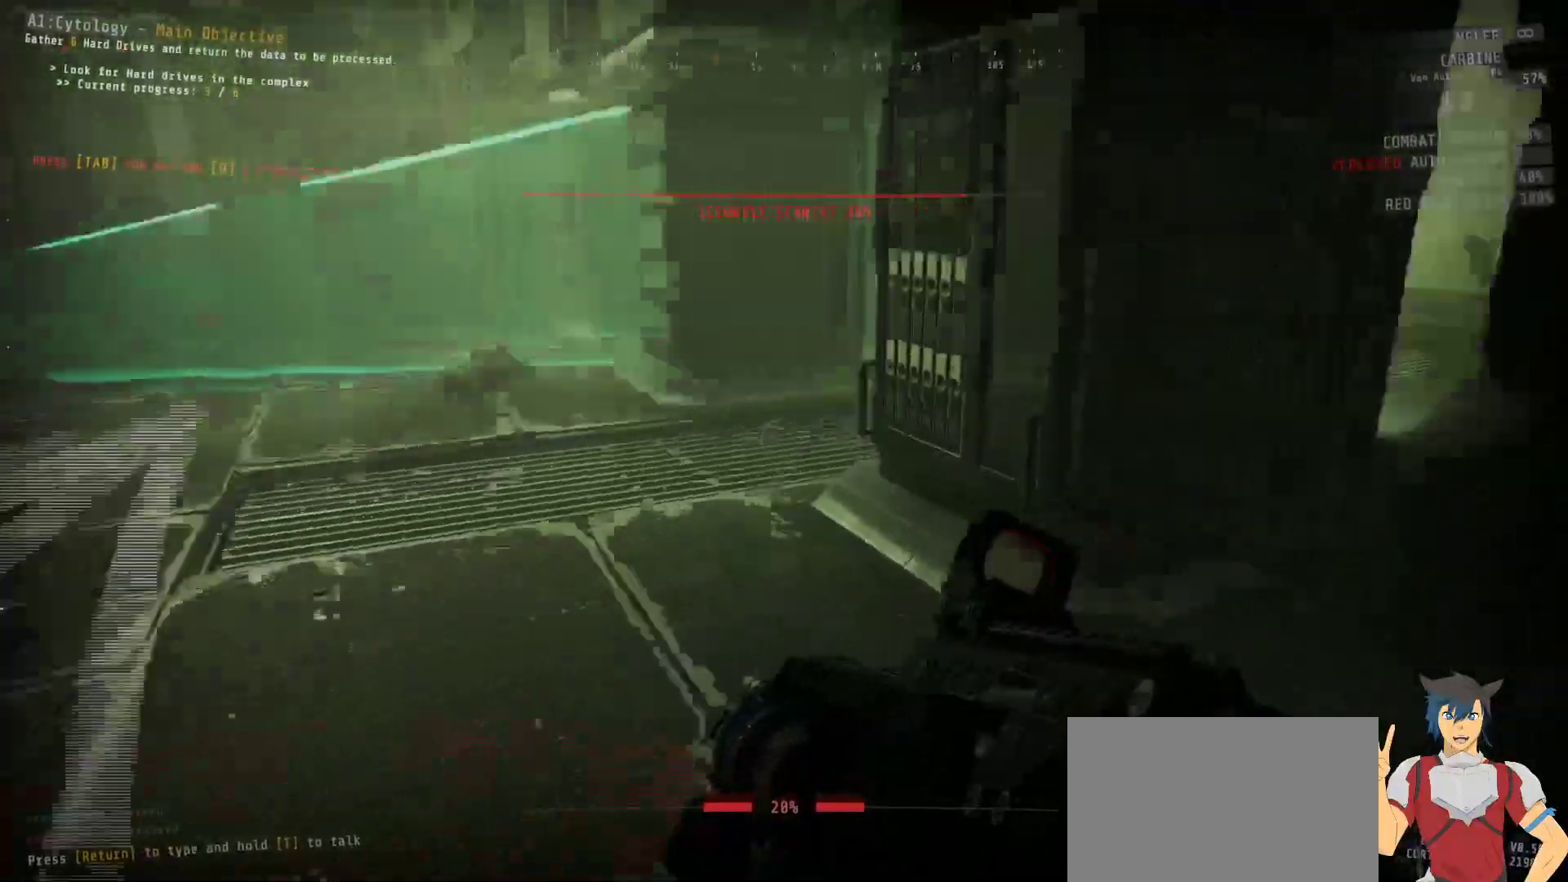
{"keys": [], "mouse": [], "events": []}
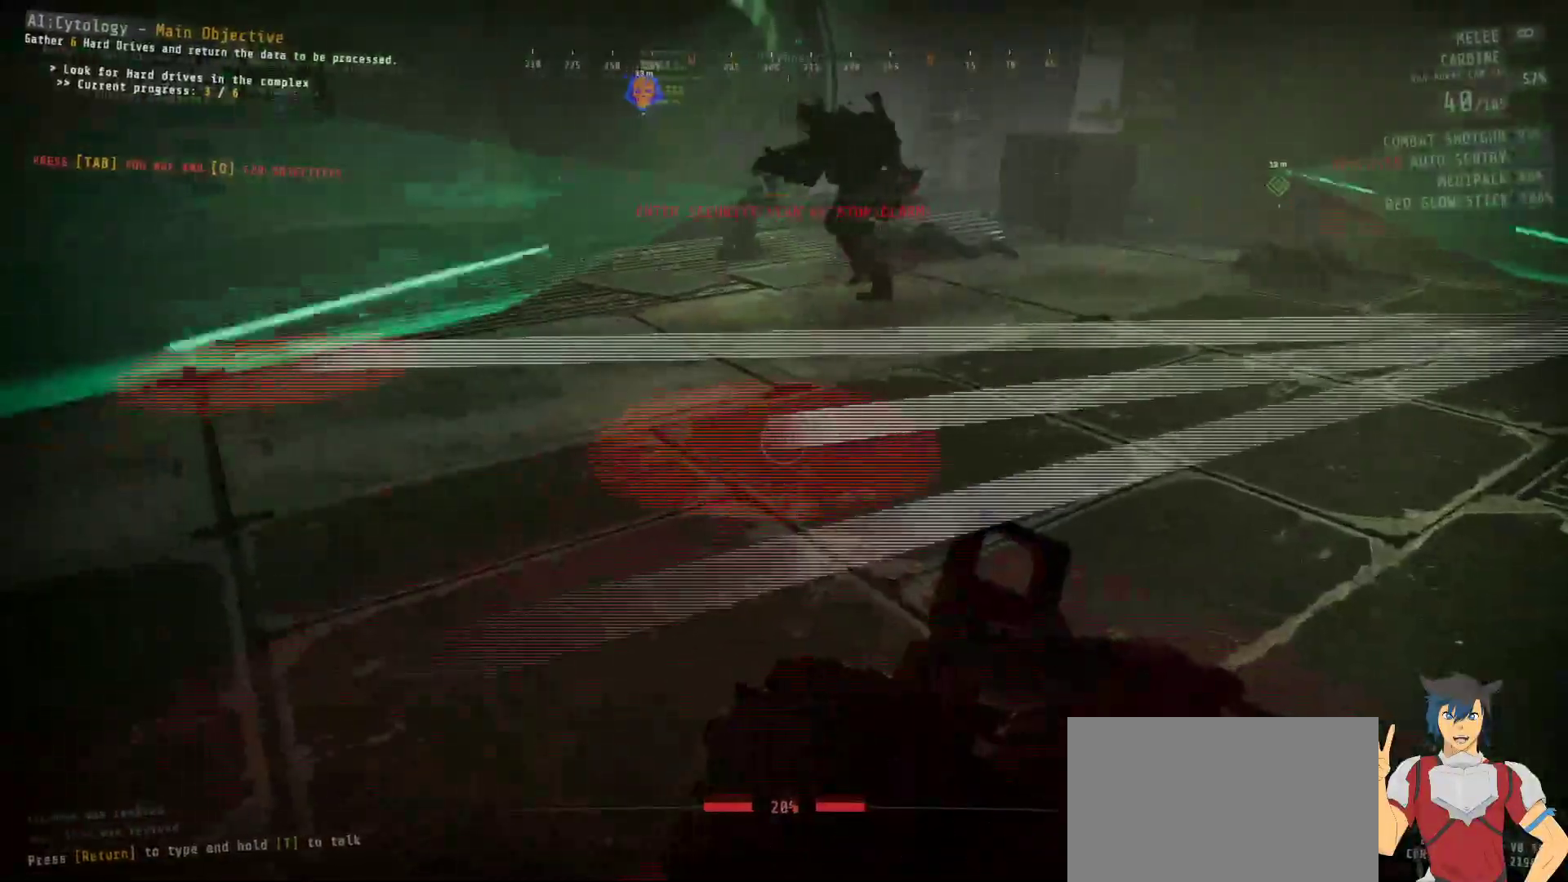
{"keys": ["shift", "w"], "mouse": [], "events": [[267, "w", "down"], [317, "shift", "down"]]}
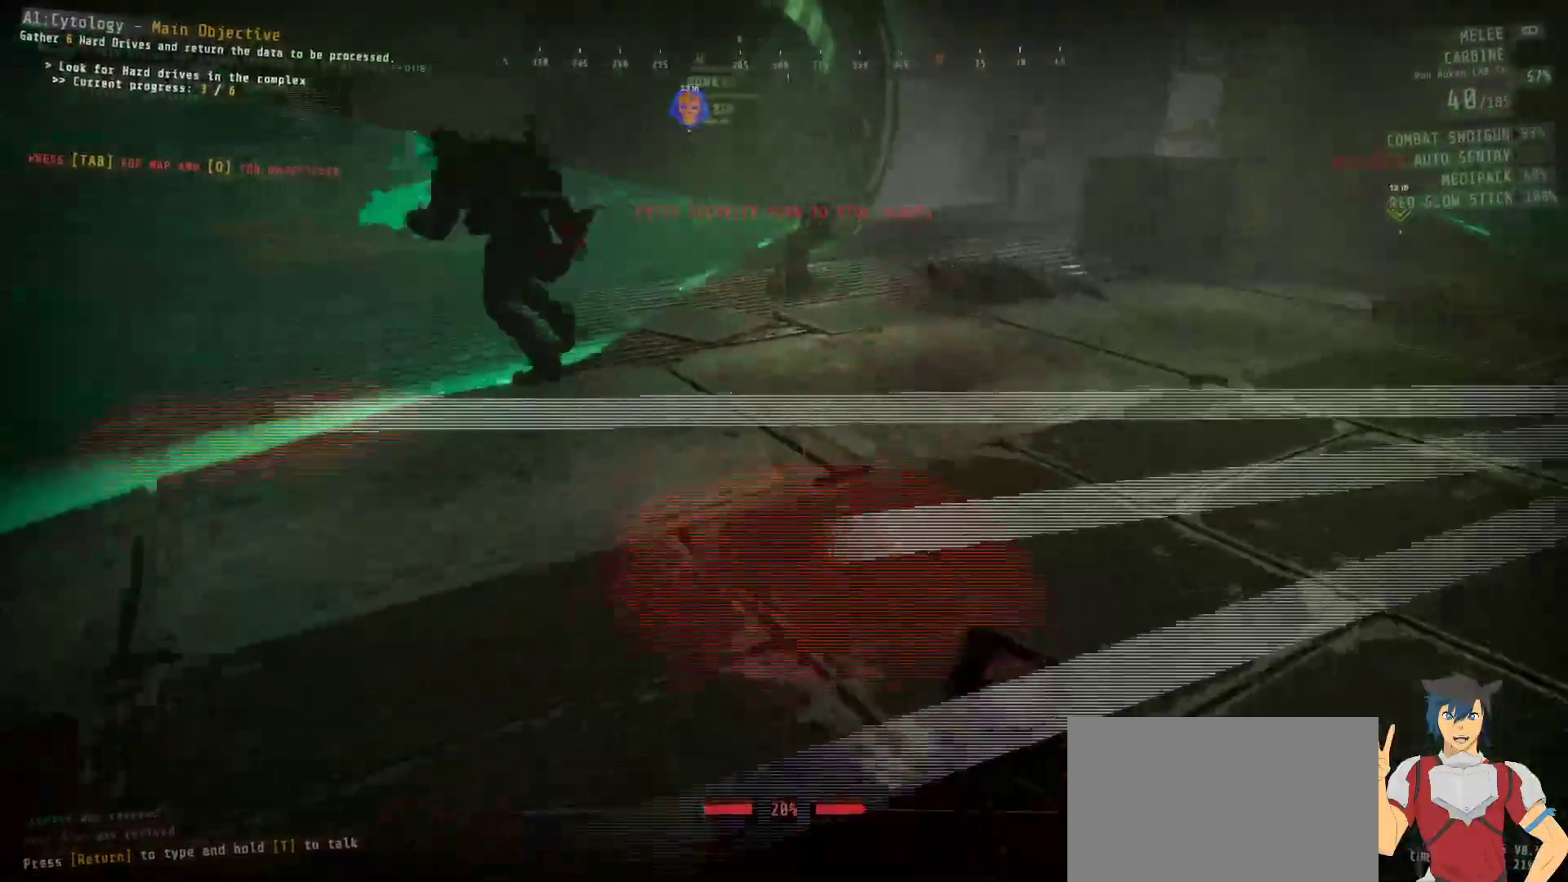
{"keys": [], "mouse": [], "events": [[450, "w", "up"], [467, "shift", "up"]]}
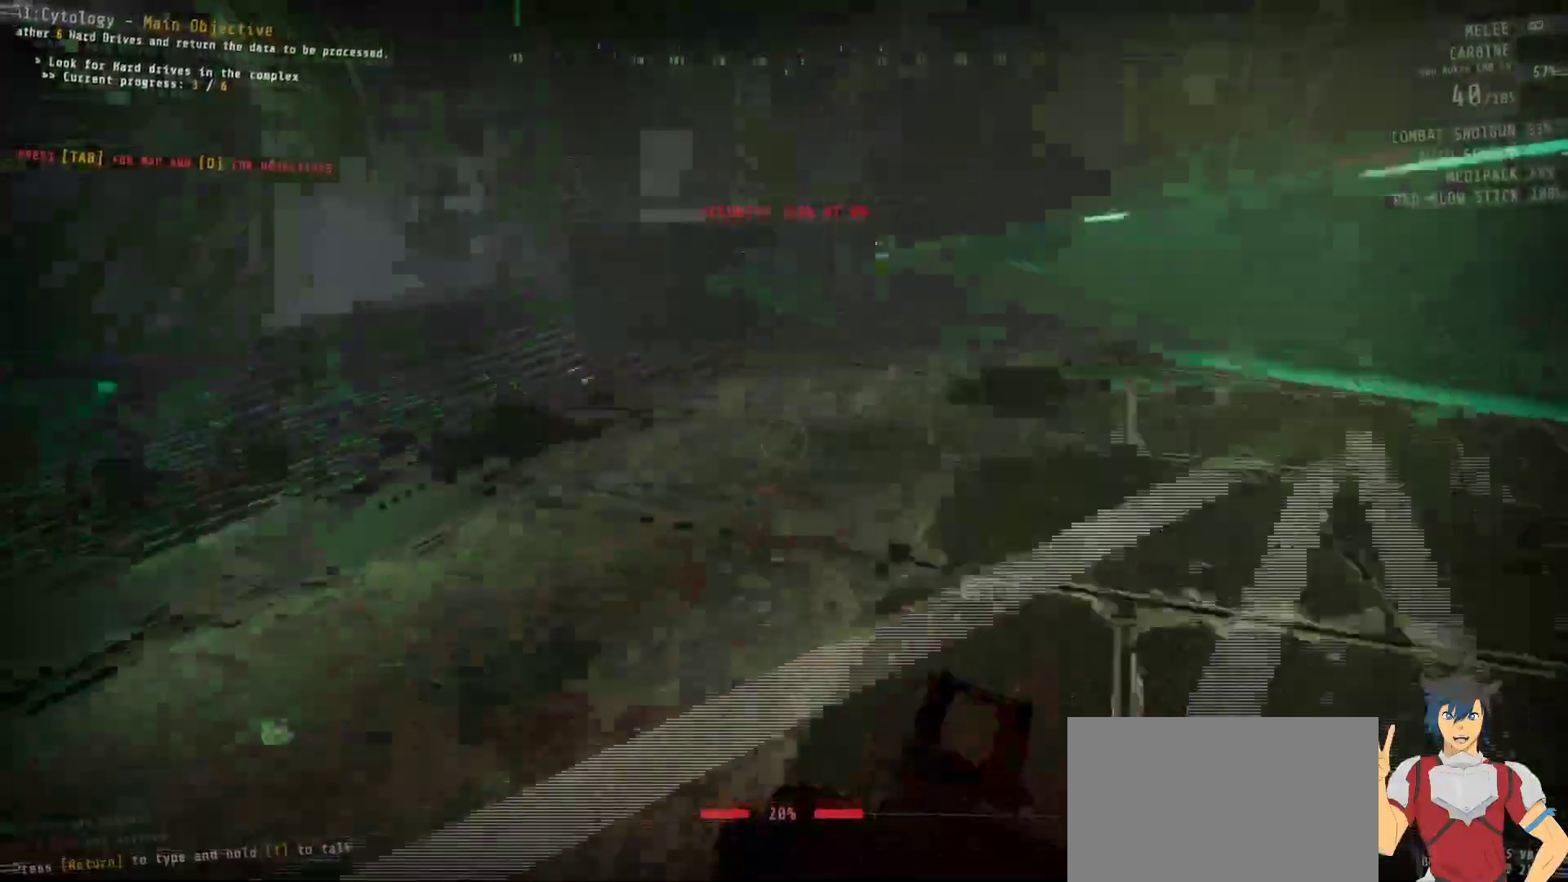
{"keys": [], "mouse": [], "events": []}
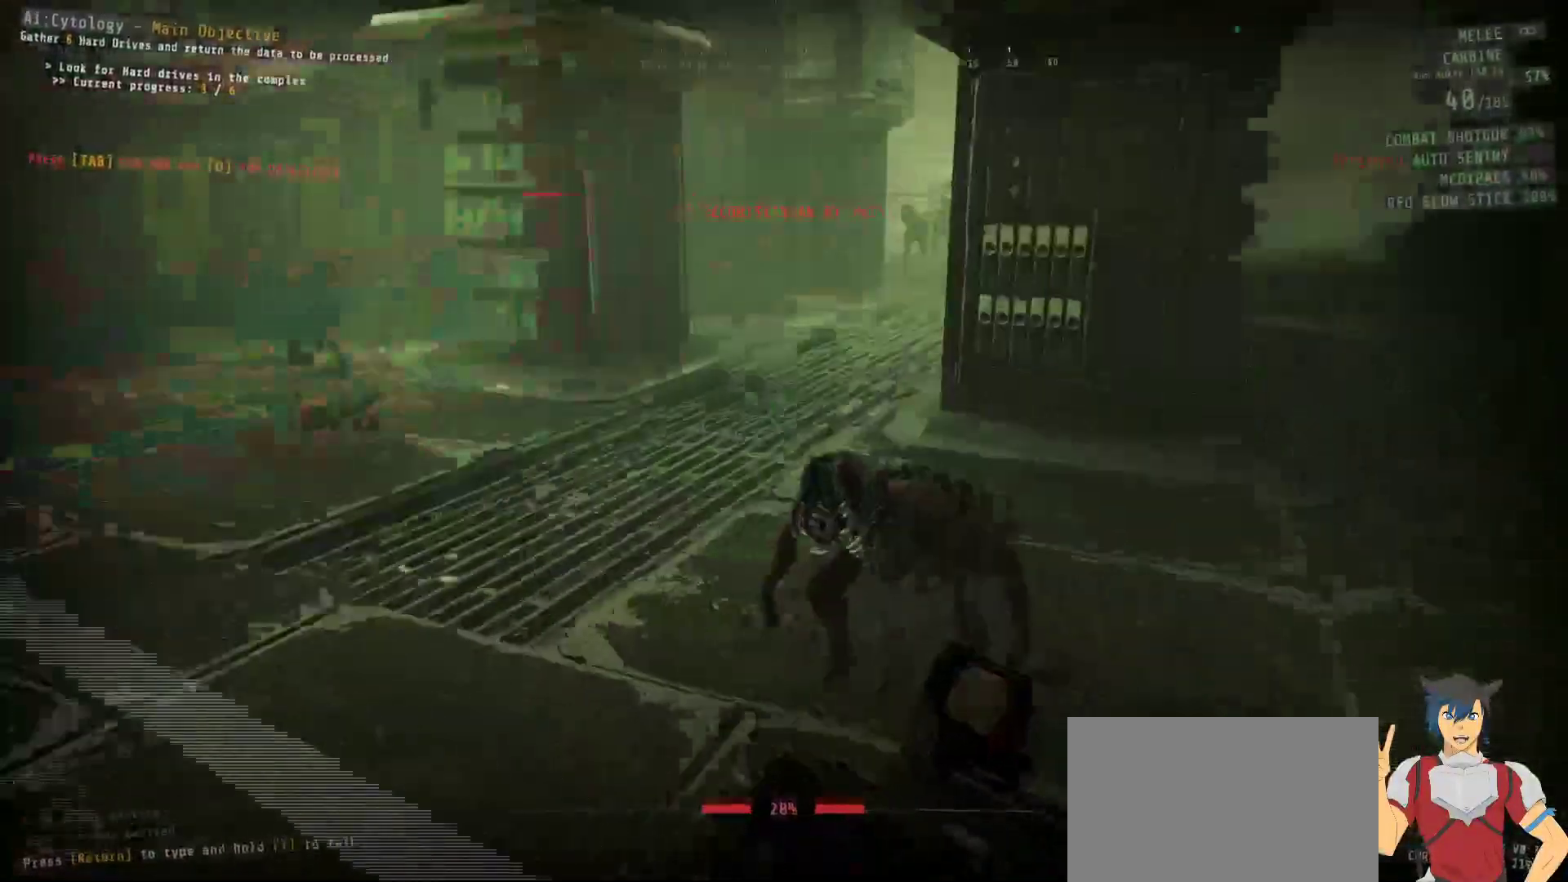
{"keys": [], "mouse": [], "events": [[84, "mouse_left", "down"], [200, "mouse_left", "up"], [284, "mouse_left", "down"], [367, "mouse_left", "up"]]}
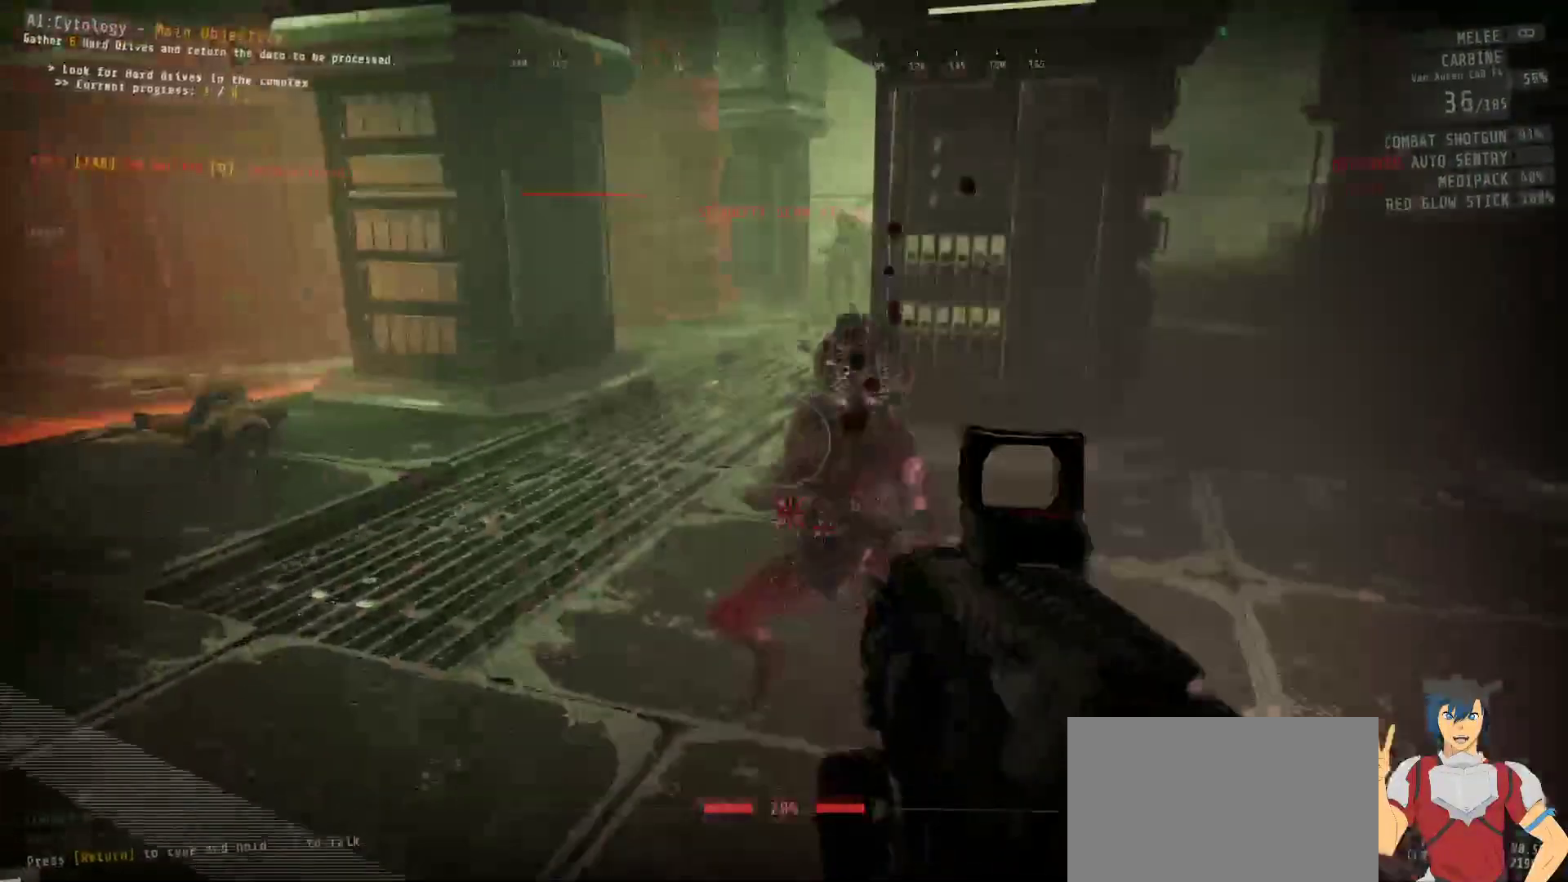
{"keys": [], "mouse": [], "events": [[117, "mouse_left", "down"], [250, "mouse_left", "up"], [334, "mouse_left", "down"], [434, "mouse_left", "up"]]}